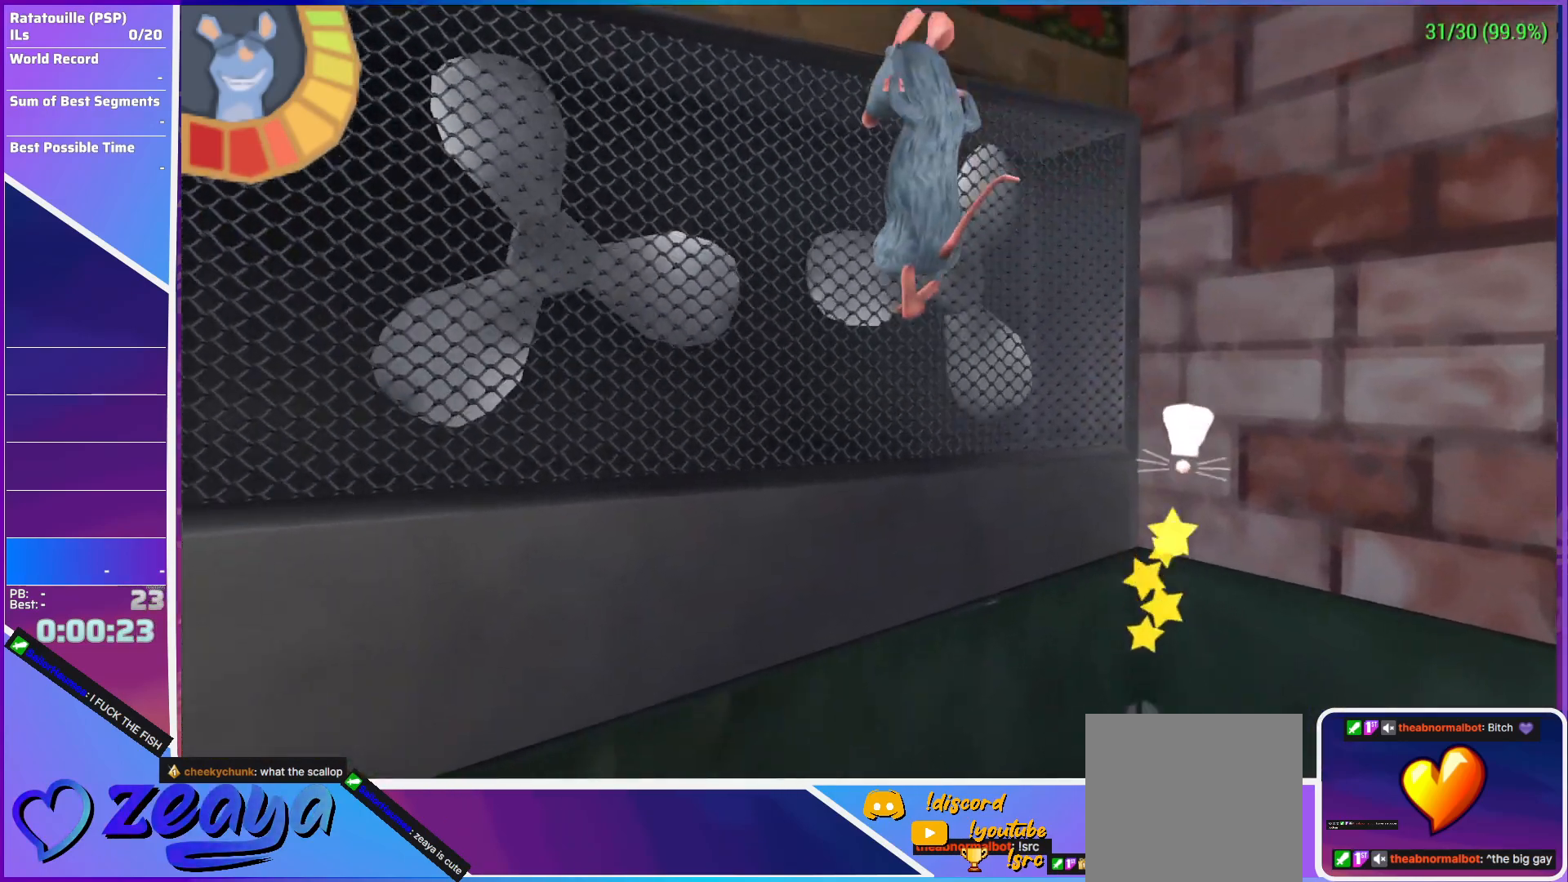
Gameplay with a controller (Xbox layout); each line is a JSON object with the inputs held at the frame after it. "events" lists button and stick changes between this image and that frame as [ms after this image, input, new state], when the widget could be followed in between. Not read: right_stick.
{"buttons": ["L2", "L3"], "left_stick": "up-left", "events": [[33, "A", "up"], [117, "A", "down"], [400, "A", "up"], [450, "L2", "down"]]}
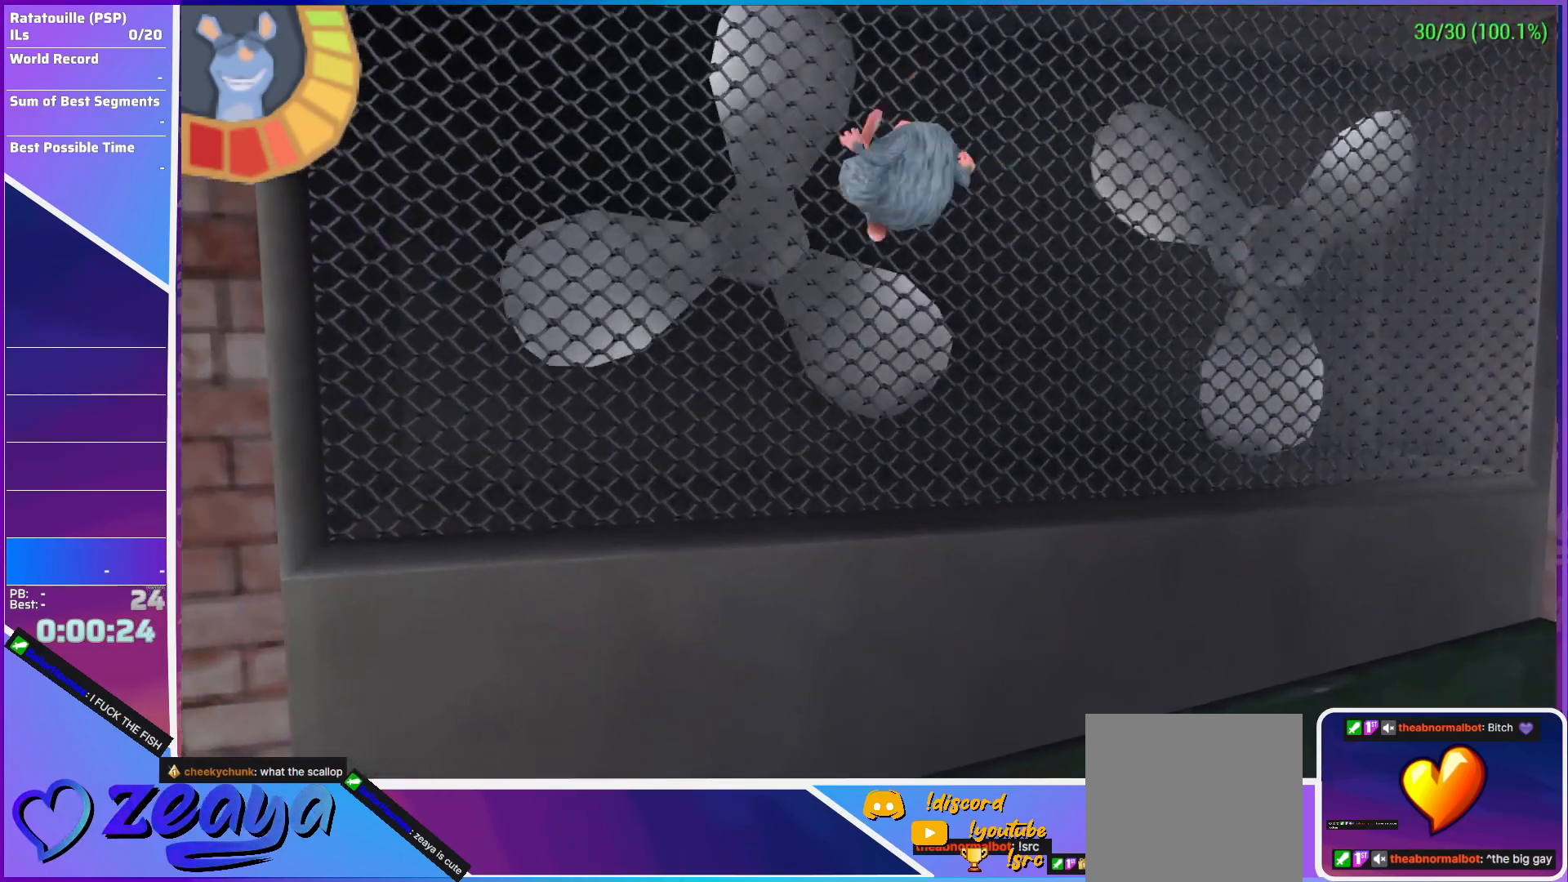
{"buttons": ["L2", "L3"], "left_stick": "up-left", "events": []}
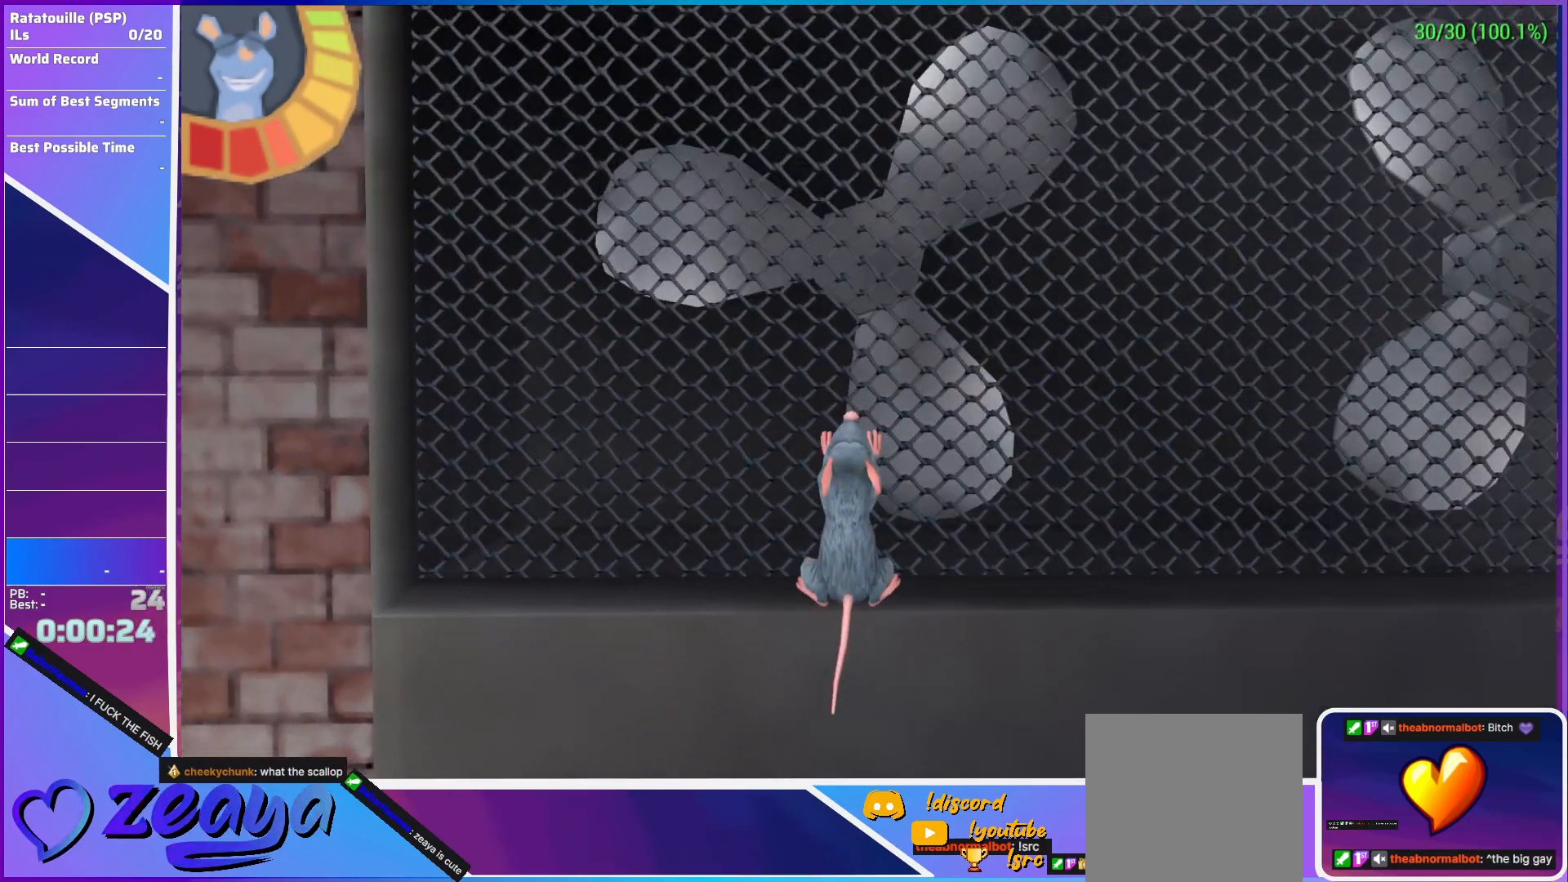
{"buttons": ["L3"], "left_stick": "up-left", "events": [[117, "L2", "up"]]}
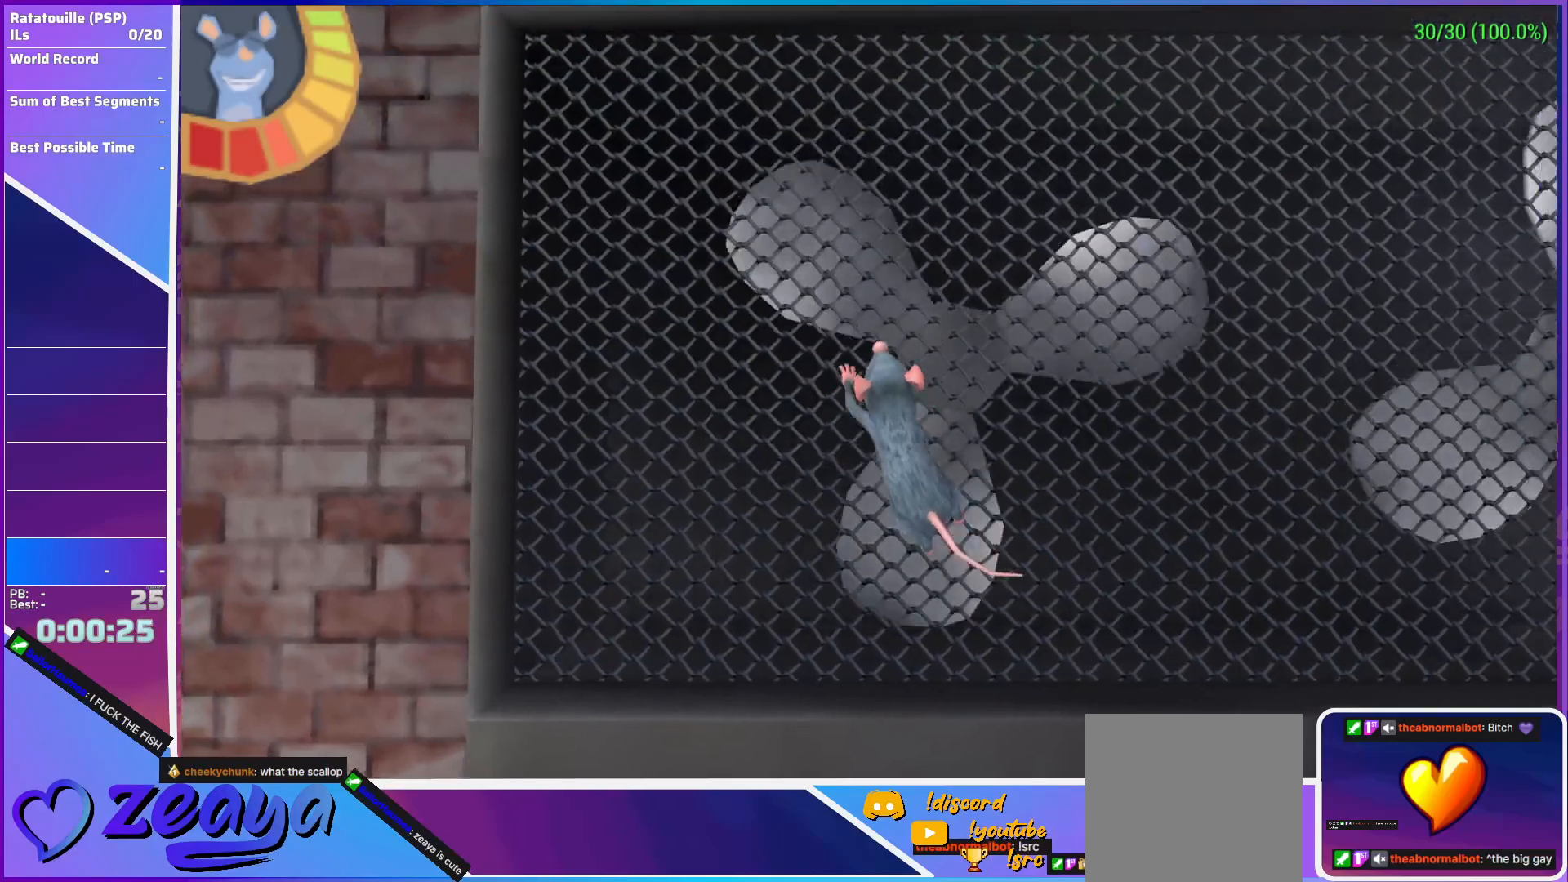
{"buttons": ["L3"], "left_stick": "up-left", "events": []}
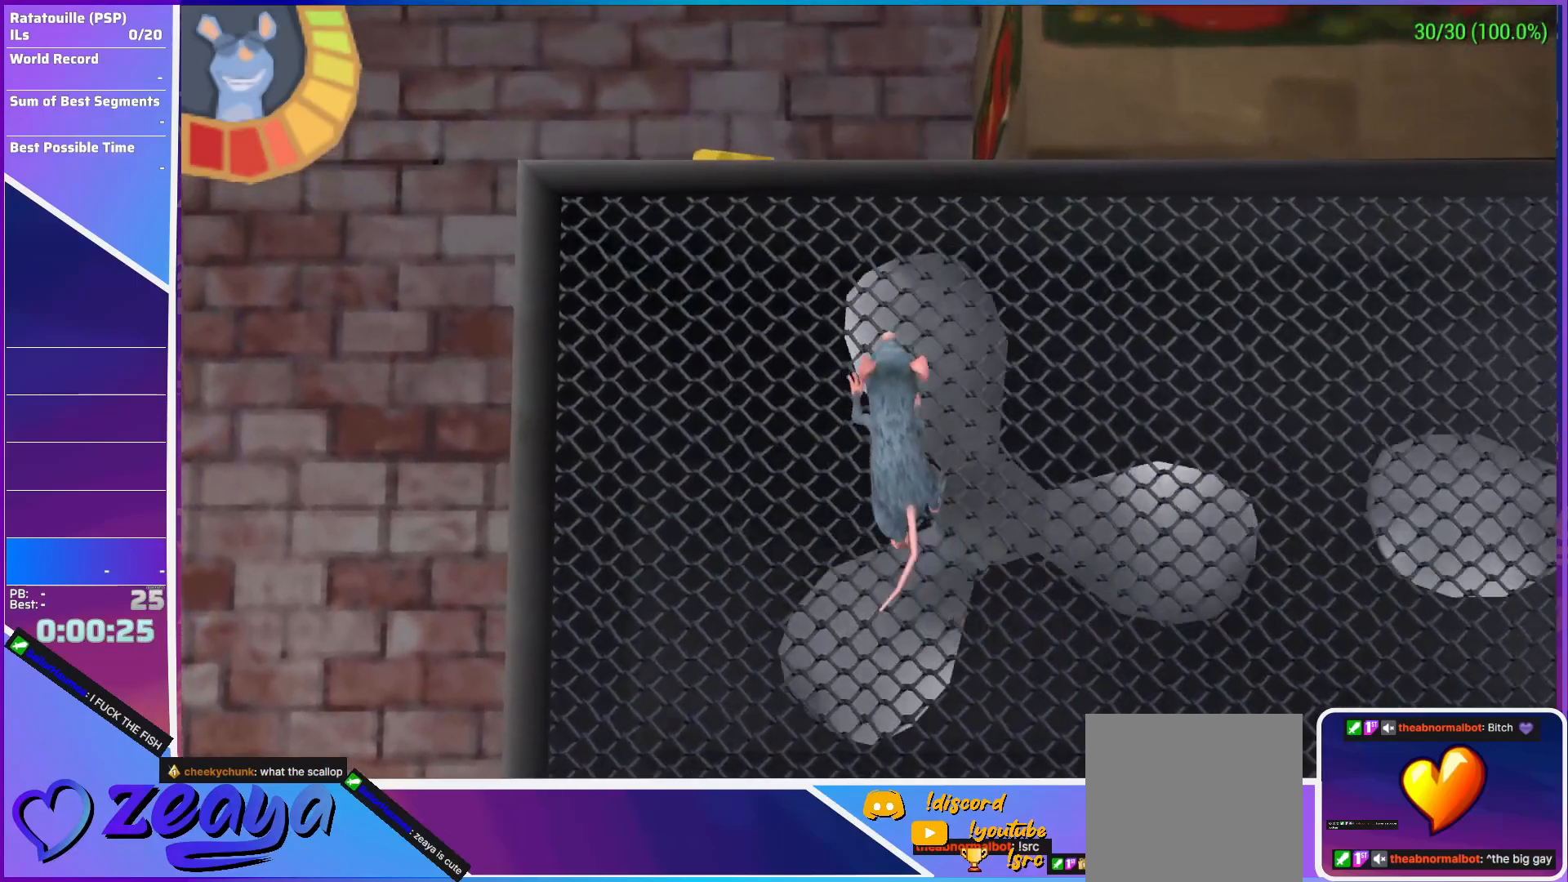
{"buttons": ["A", "L3"], "left_stick": "up", "events": [[233, "A", "down"], [333, "A", "up"], [400, "A", "down"], [450, "A", "up"], [467, "left_stick", "up"], [483, "A", "down"]]}
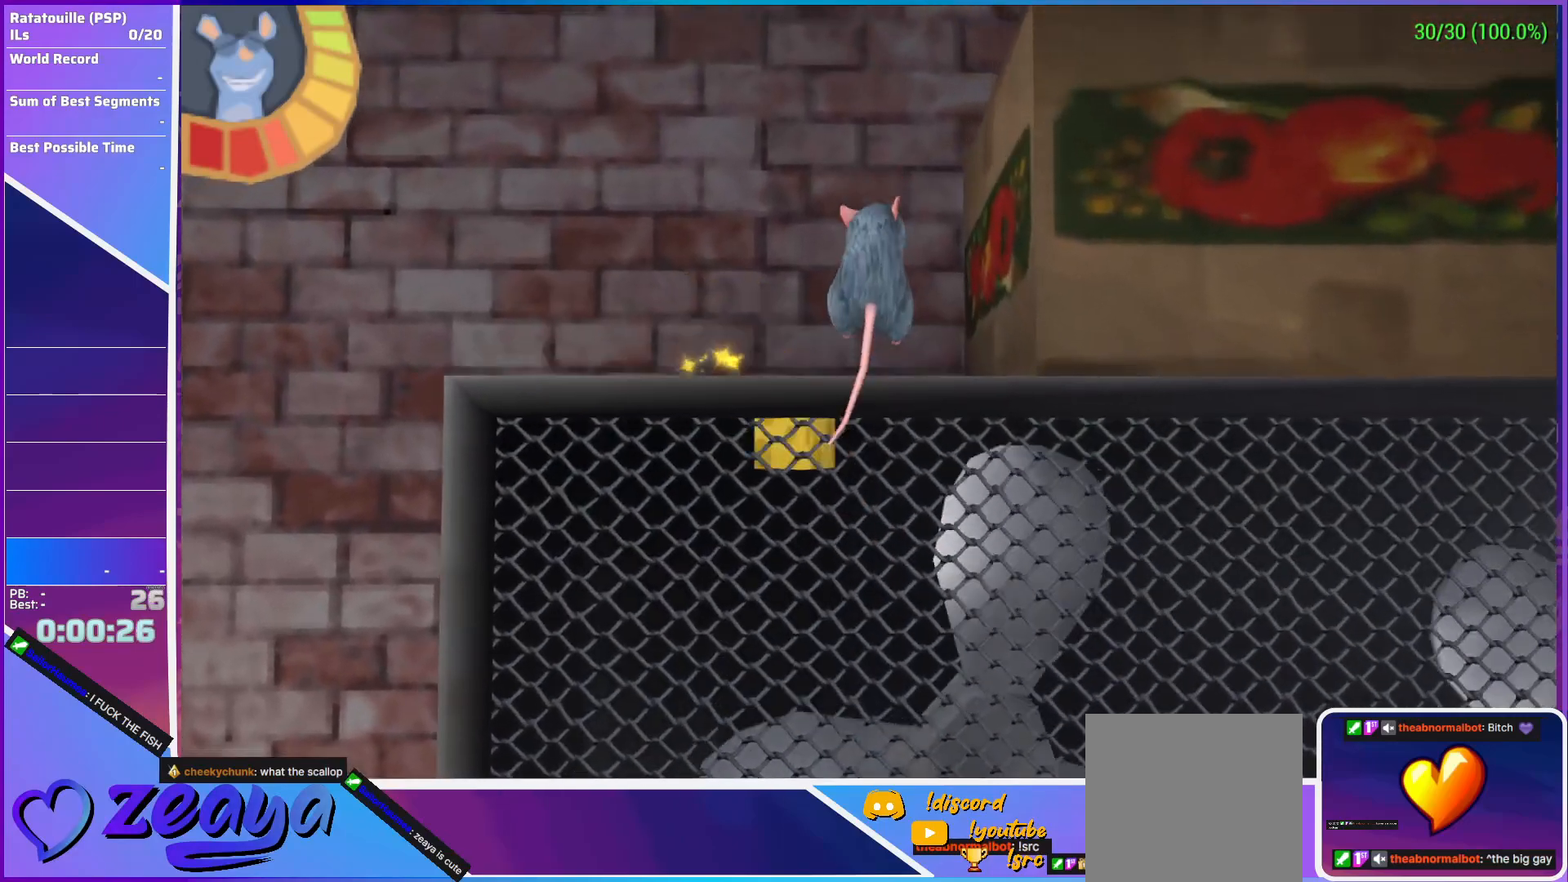
{"buttons": [], "left_stick": "up", "events": [[67, "A", "up"], [100, "L3", "up"], [117, "A", "down"], [183, "A", "up"], [183, "L1", "down"], [233, "B", "down"], [317, "B", "up"], [333, "B", "down"], [333, "L1", "up"], [400, "B", "up"], [467, "B", "down"], [500, "B", "up"]]}
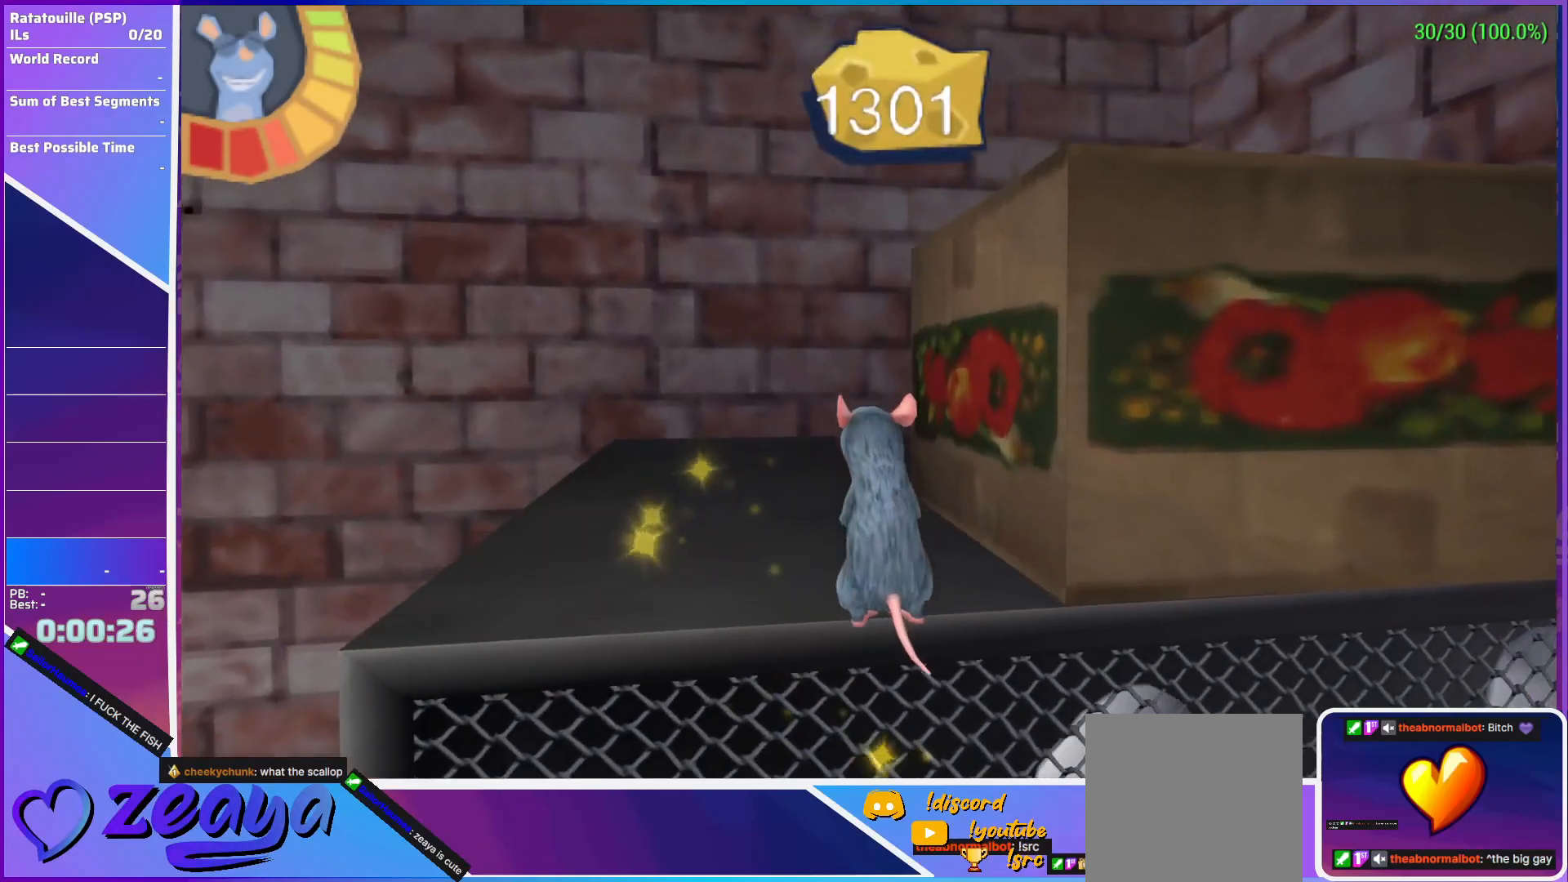
{"buttons": ["L1"], "left_stick": "up", "events": [[67, "B", "down"], [133, "B", "up"], [167, "B", "down"], [233, "B", "up"], [300, "B", "down"], [333, "L1", "down"], [350, "B", "up"], [467, "L1", "up"], [500, "L1", "down"]]}
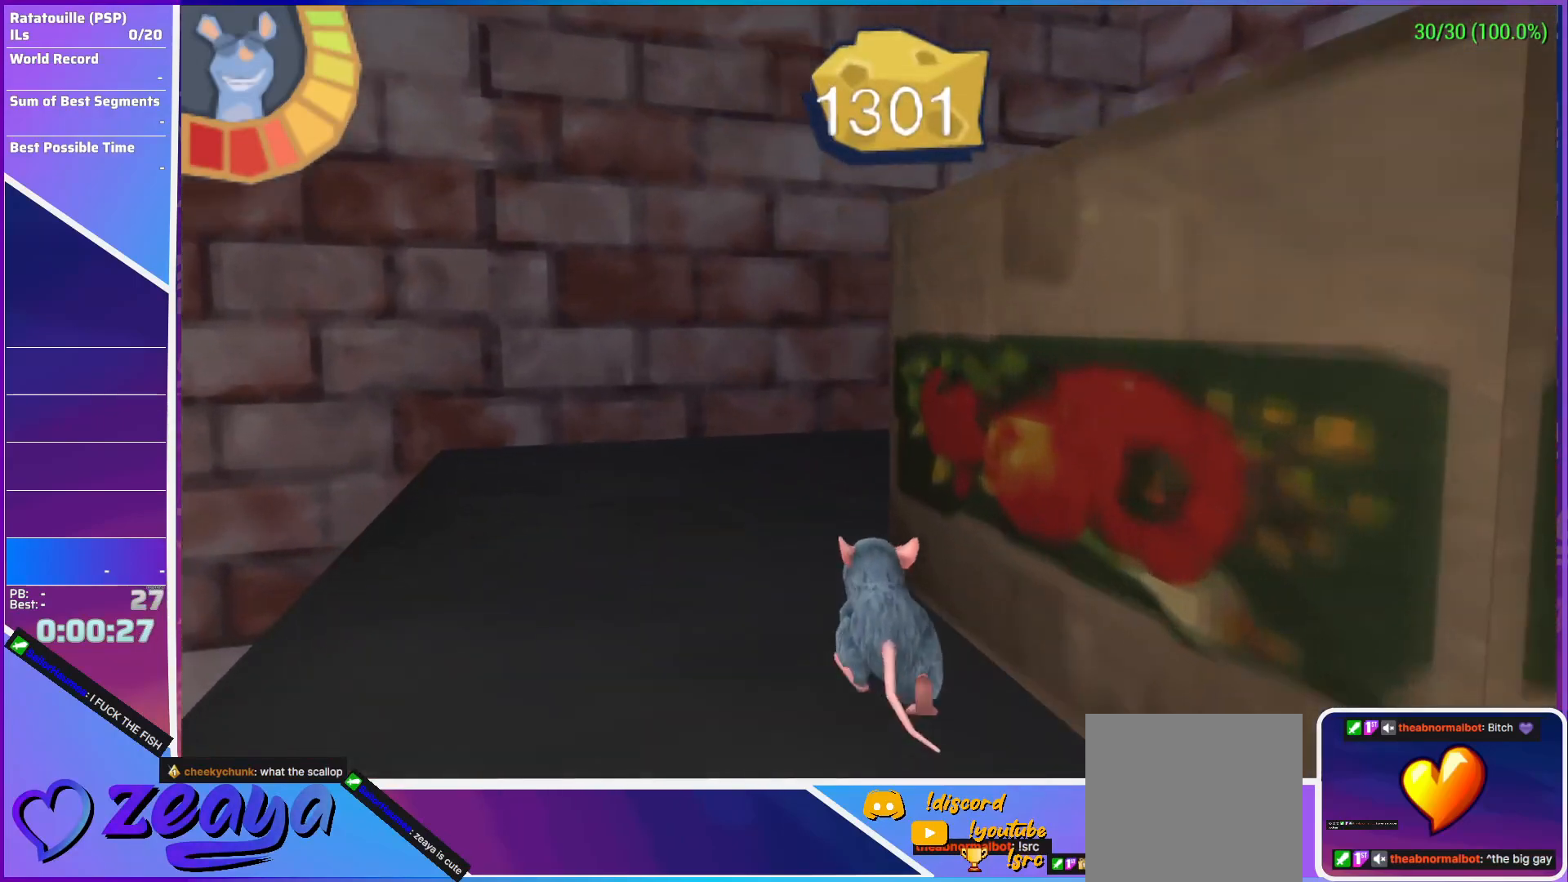
{"buttons": [], "left_stick": "up", "events": [[433, "L1", "up"]]}
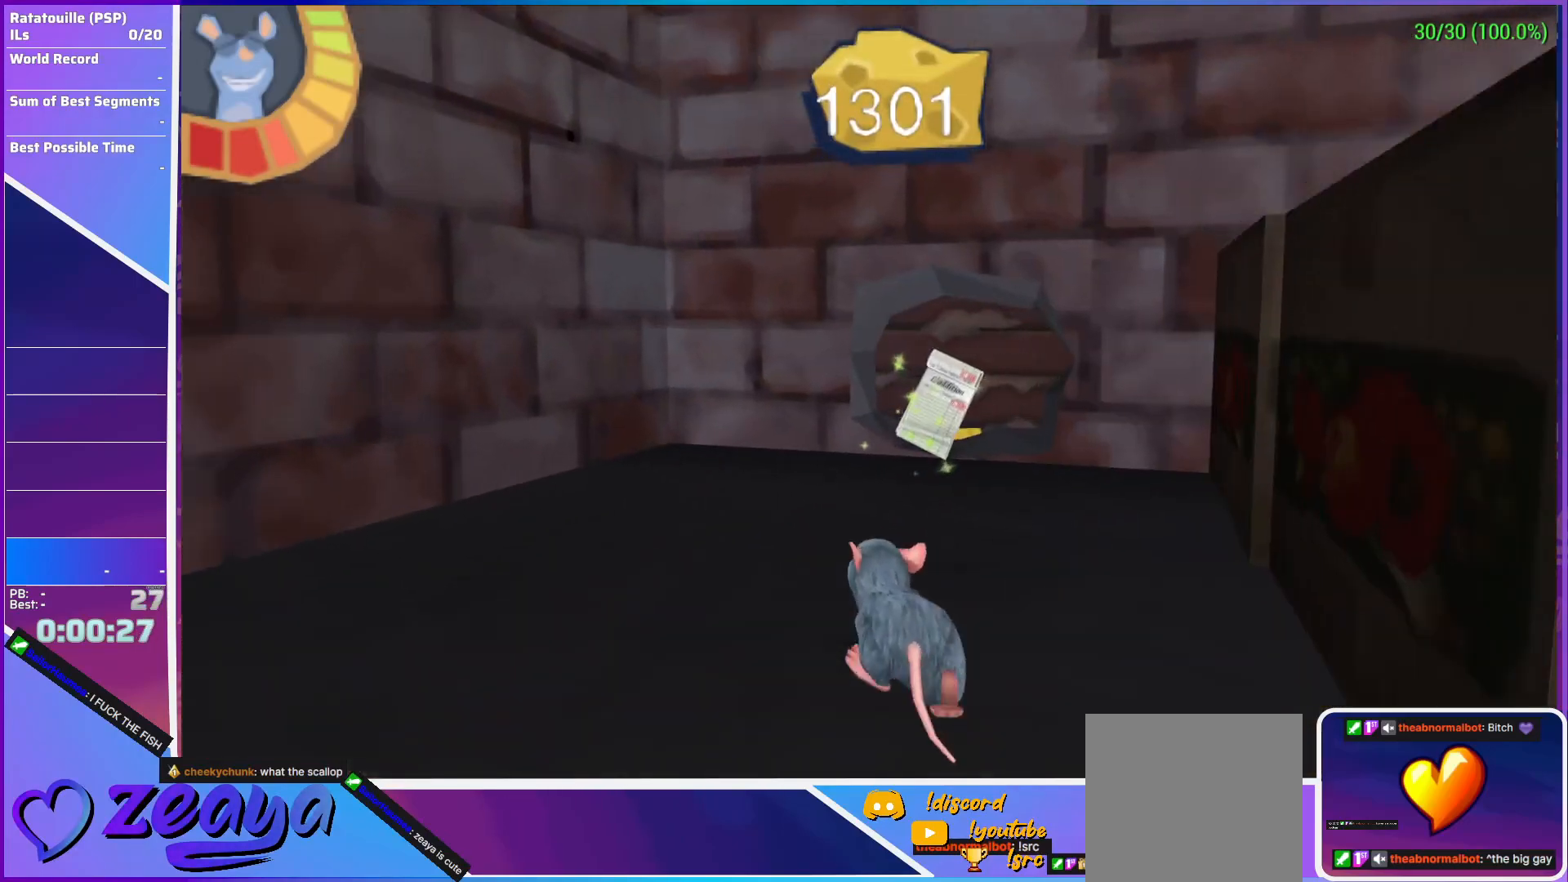
{"buttons": [], "left_stick": "up", "events": [[100, "left_stick", "up-right"], [233, "left_stick", "up"]]}
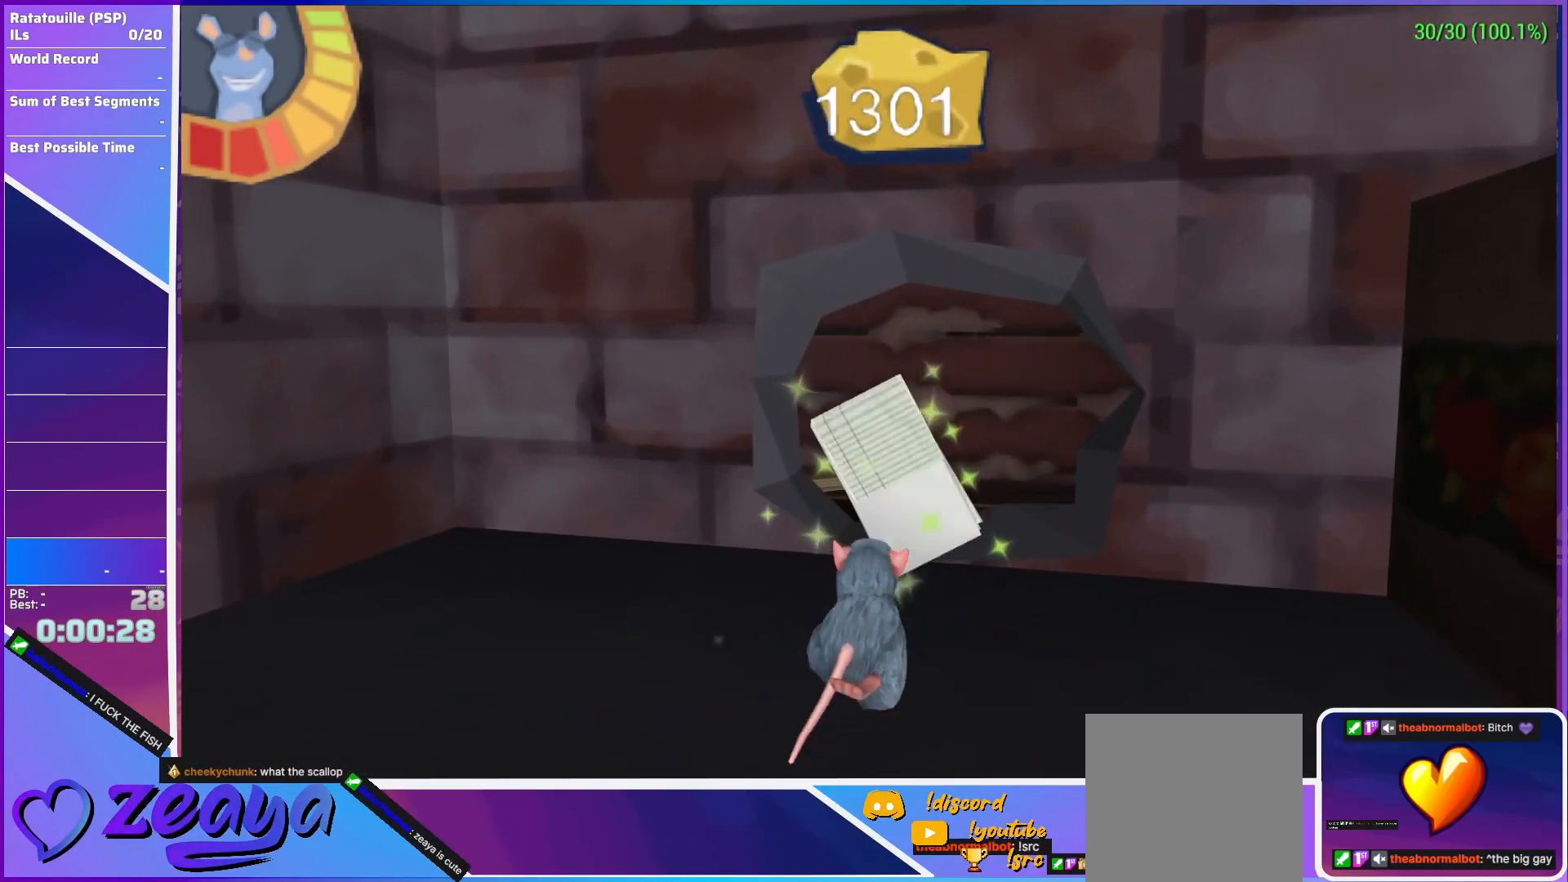
{"buttons": ["R1", "L3"], "left_stick": "up", "events": [[100, "L3", "down"], [100, "R1", "down"]]}
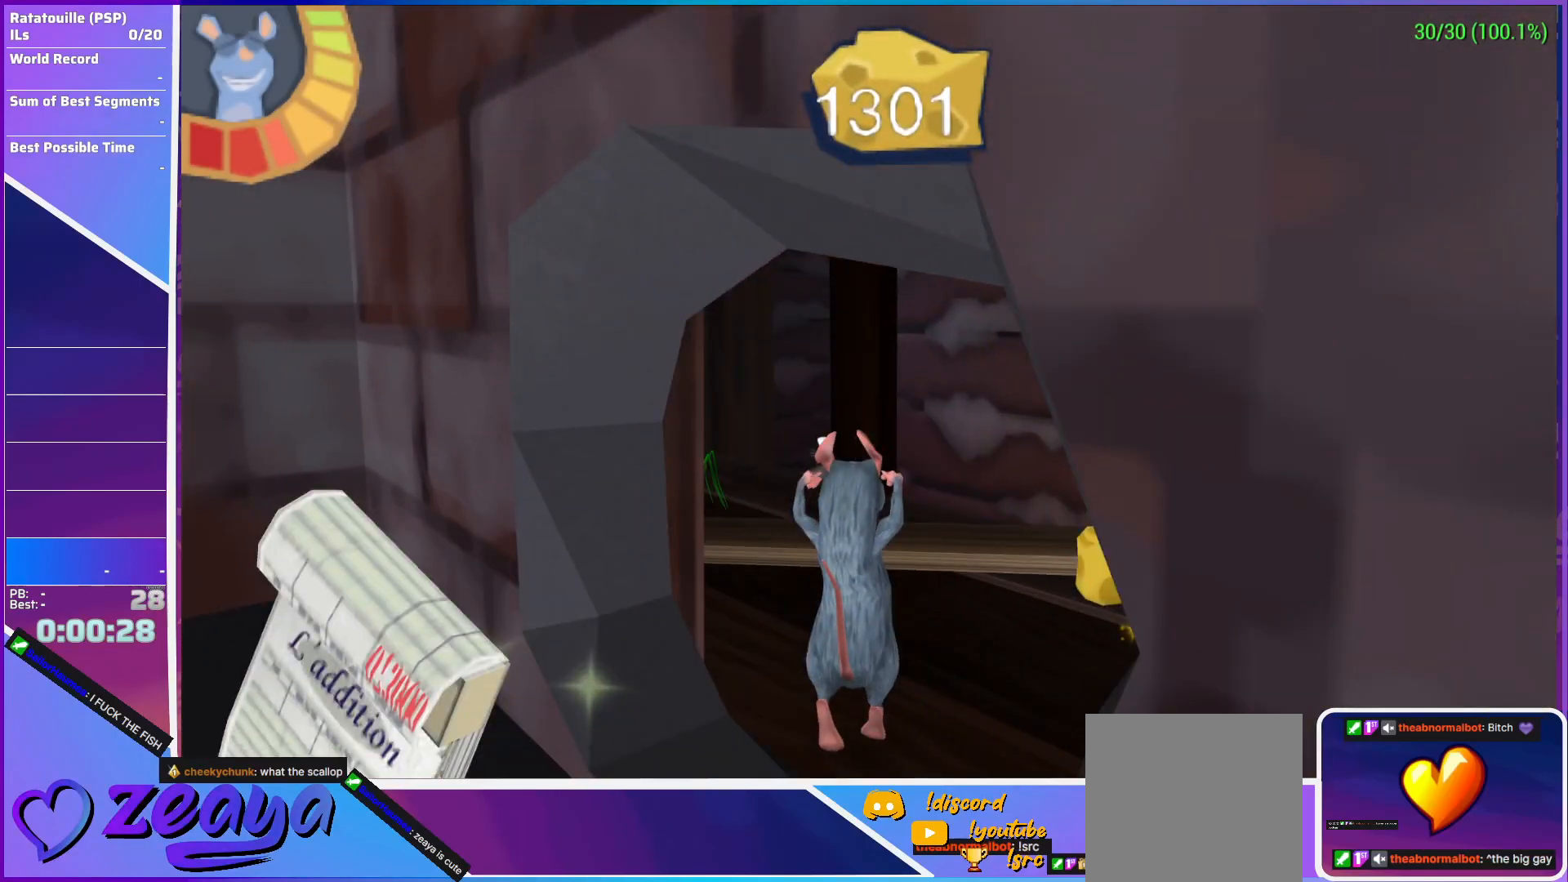
{"buttons": [], "left_stick": "up-left", "events": [[17, "R1", "up"], [117, "L3", "up"], [183, "B", "down"], [267, "B", "up"], [283, "B", "down"], [367, "B", "up"], [500, "left_stick", "up-left"]]}
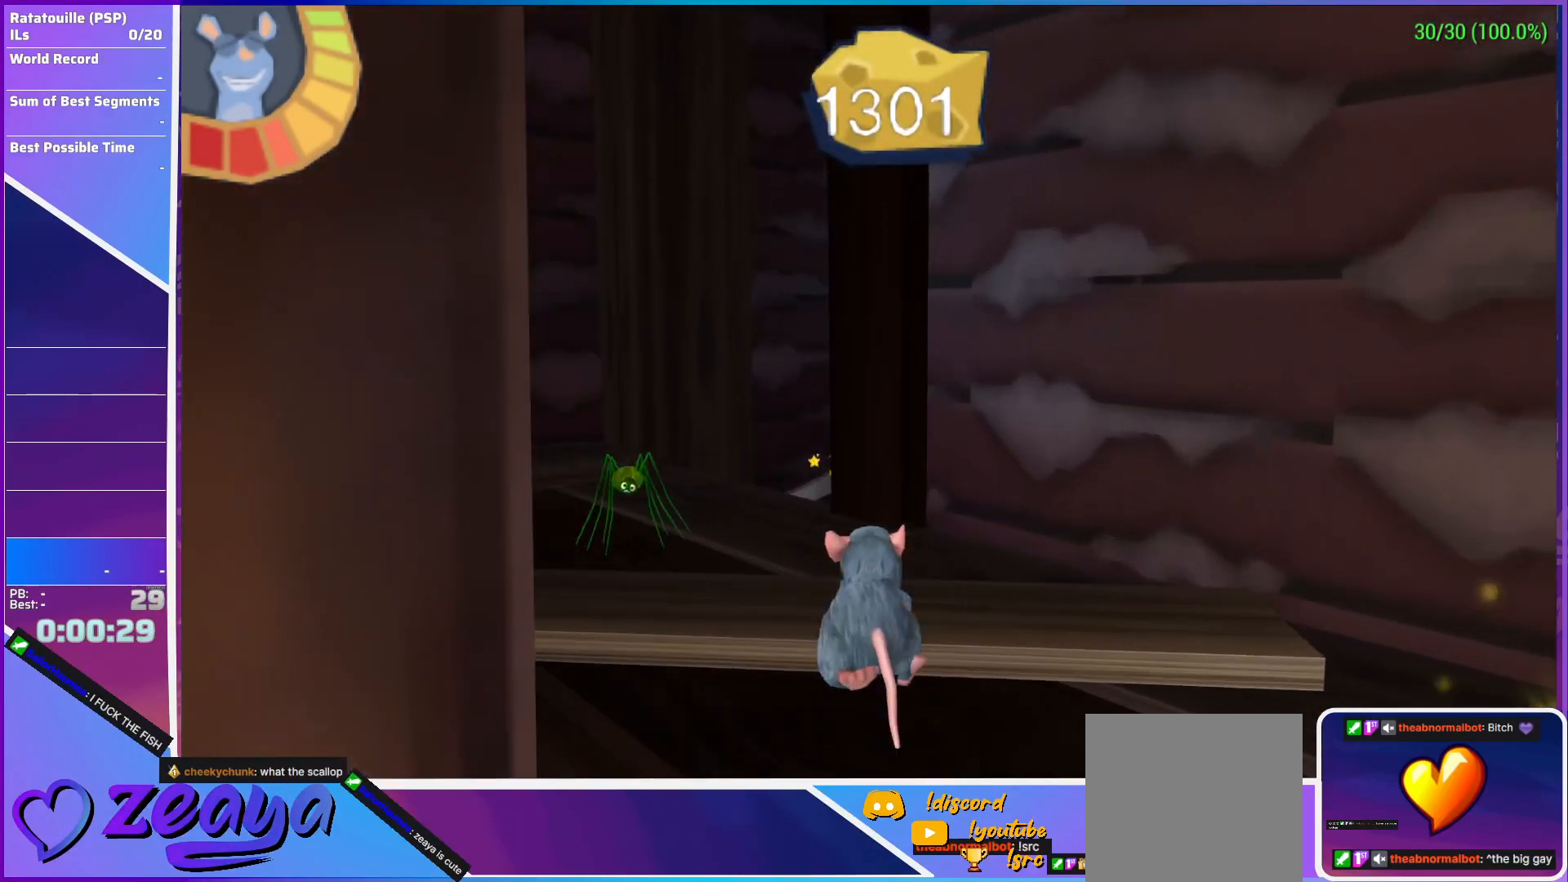
{"buttons": ["L1"], "left_stick": "up", "events": [[167, "left_stick", "up"], [417, "L1", "down"]]}
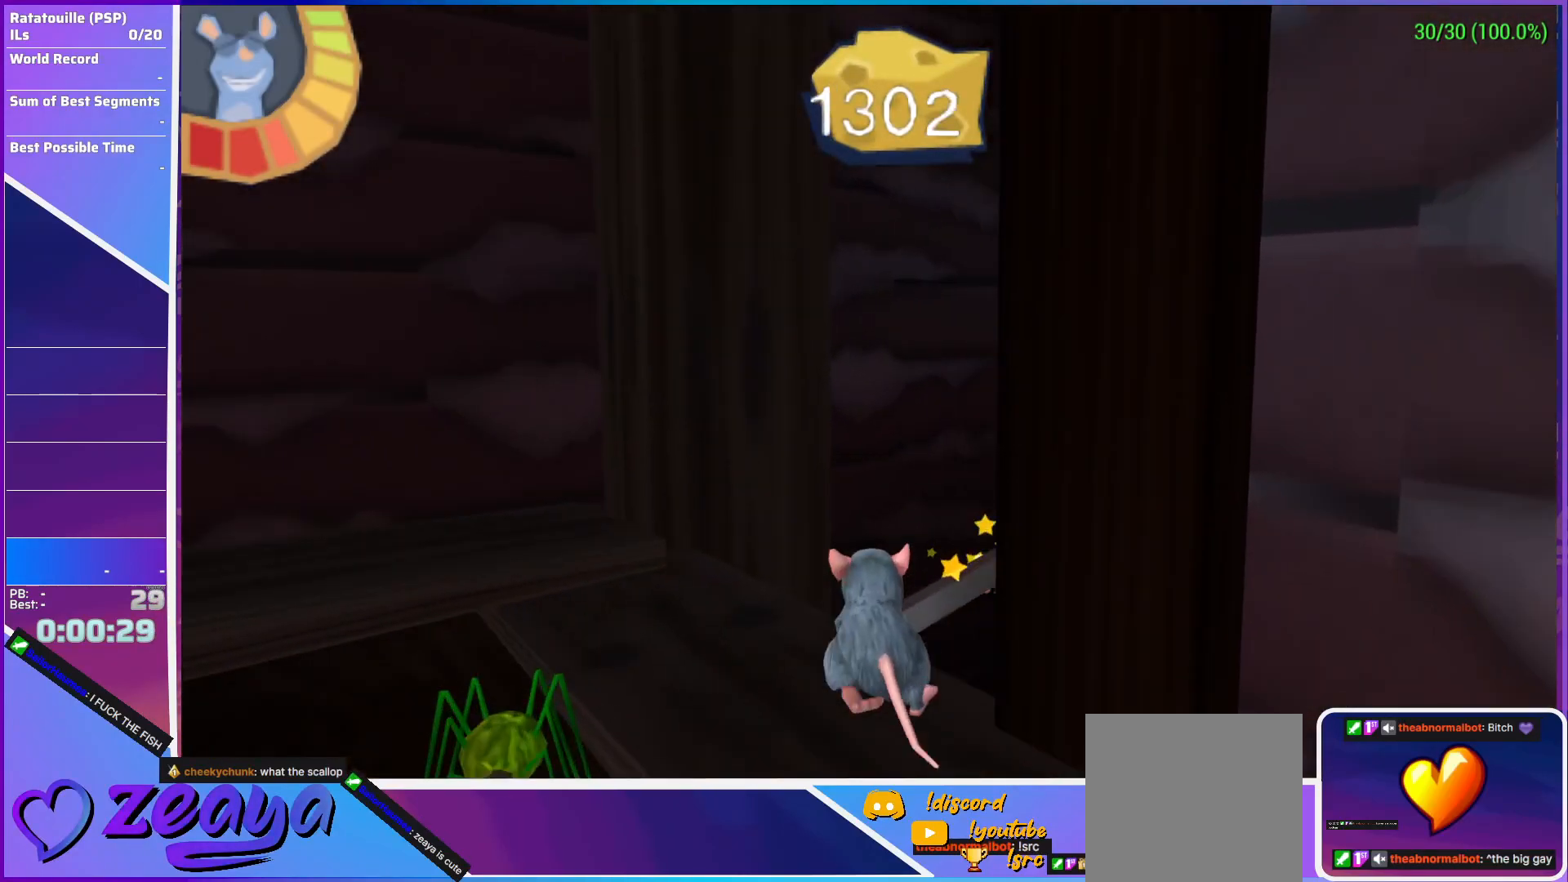
{"buttons": ["A"], "left_stick": "up", "events": [[17, "L3", "down"], [100, "A", "down"], [117, "left_stick", "up-right"], [317, "left_stick", "up"], [383, "L1", "up"], [433, "L3", "up"]]}
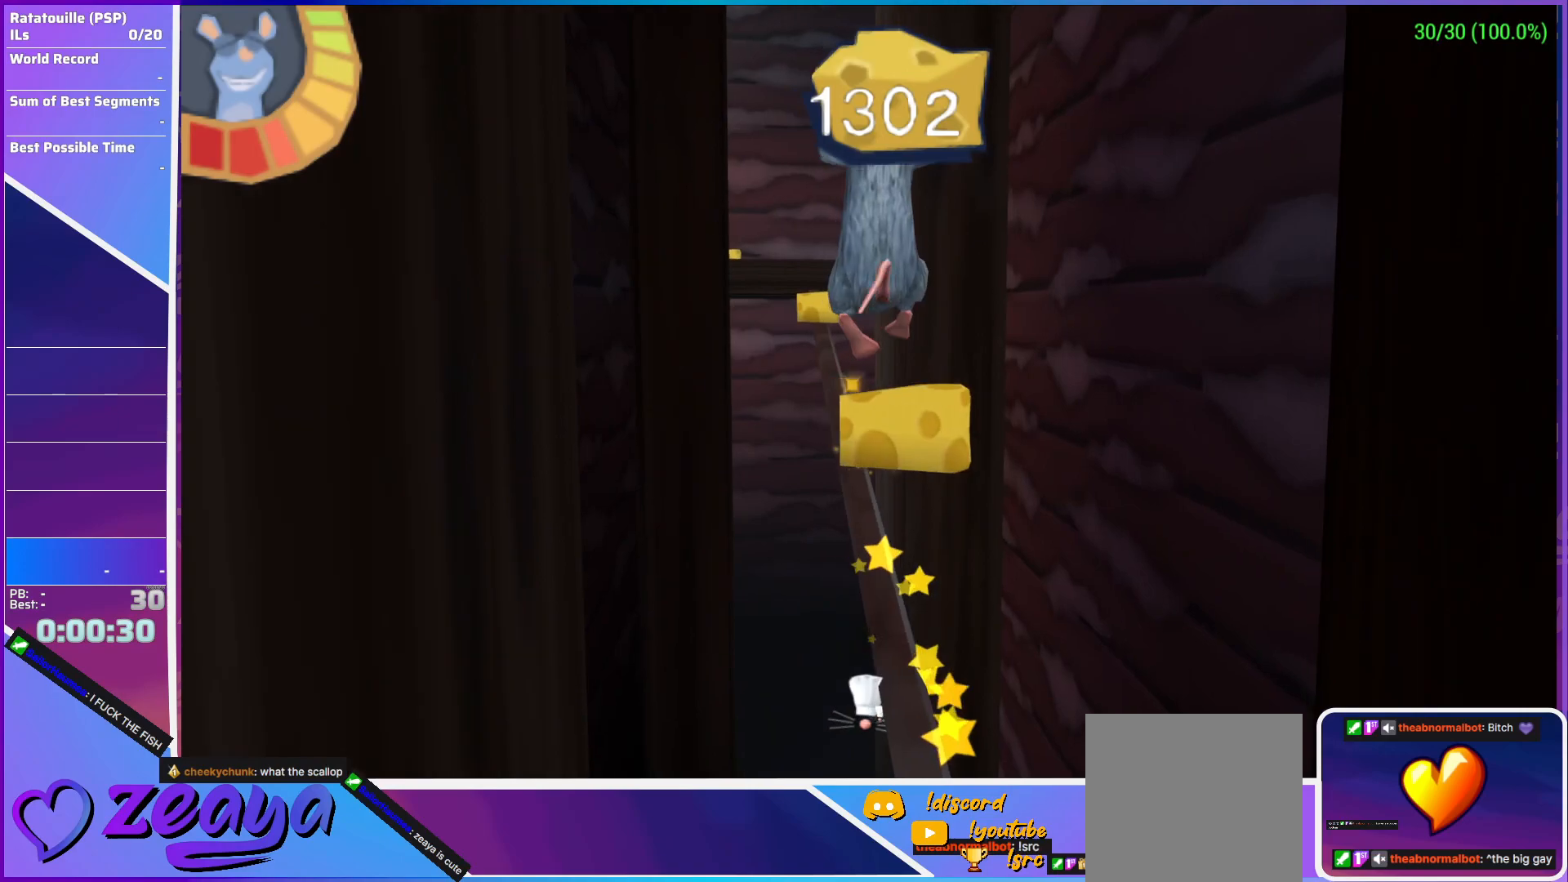
{"buttons": [], "left_stick": "up", "events": [[117, "A", "up"], [183, "A", "down"], [433, "A", "up"]]}
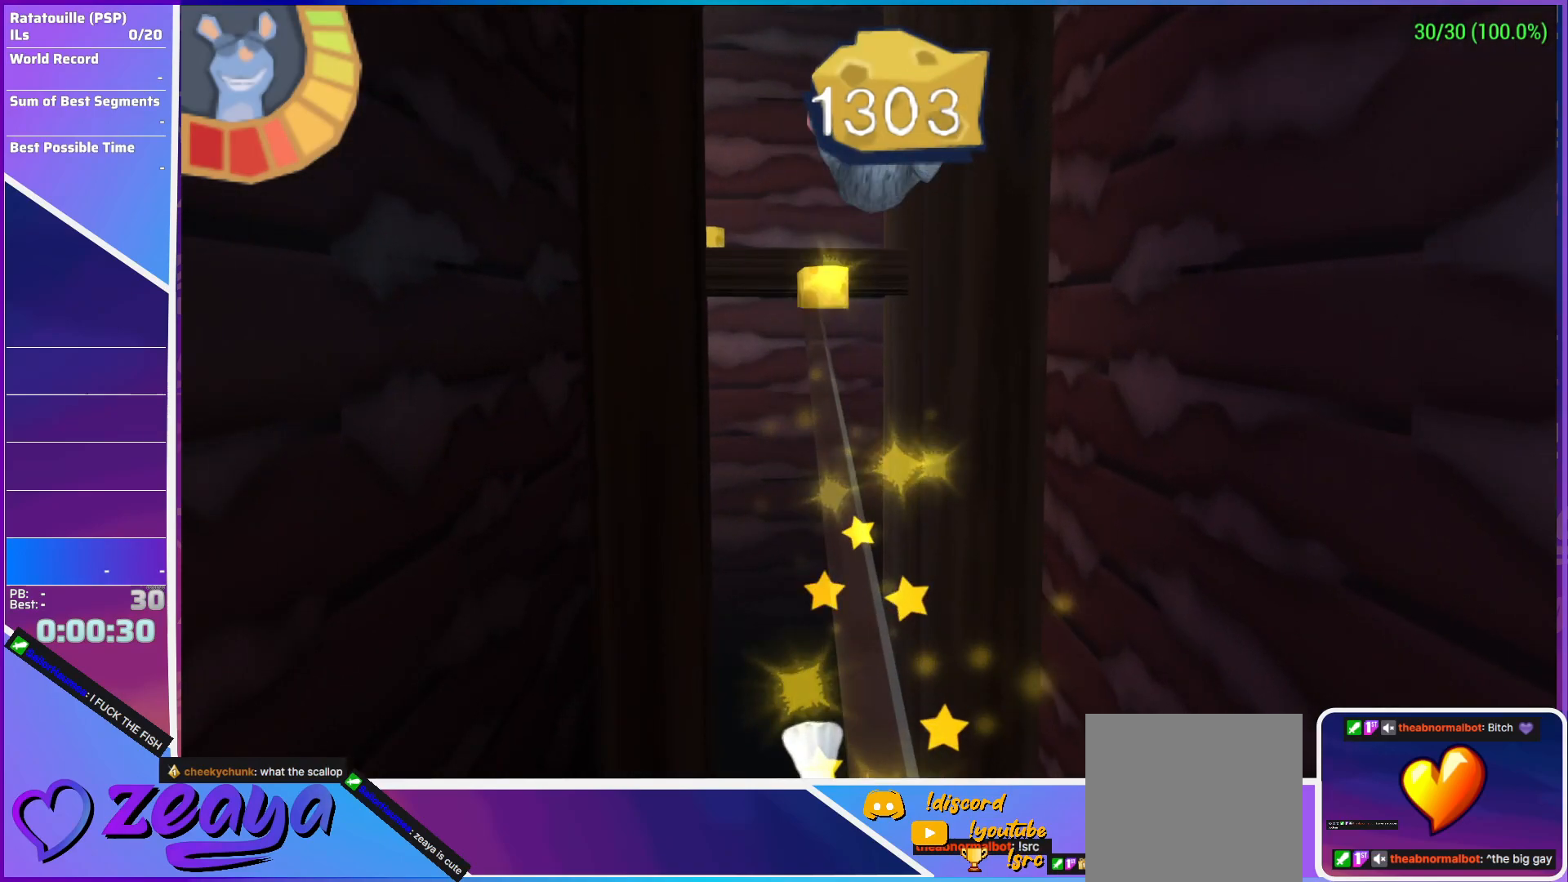
{"buttons": [], "left_stick": "up", "events": [[67, "L2", "down"], [367, "L2", "up"]]}
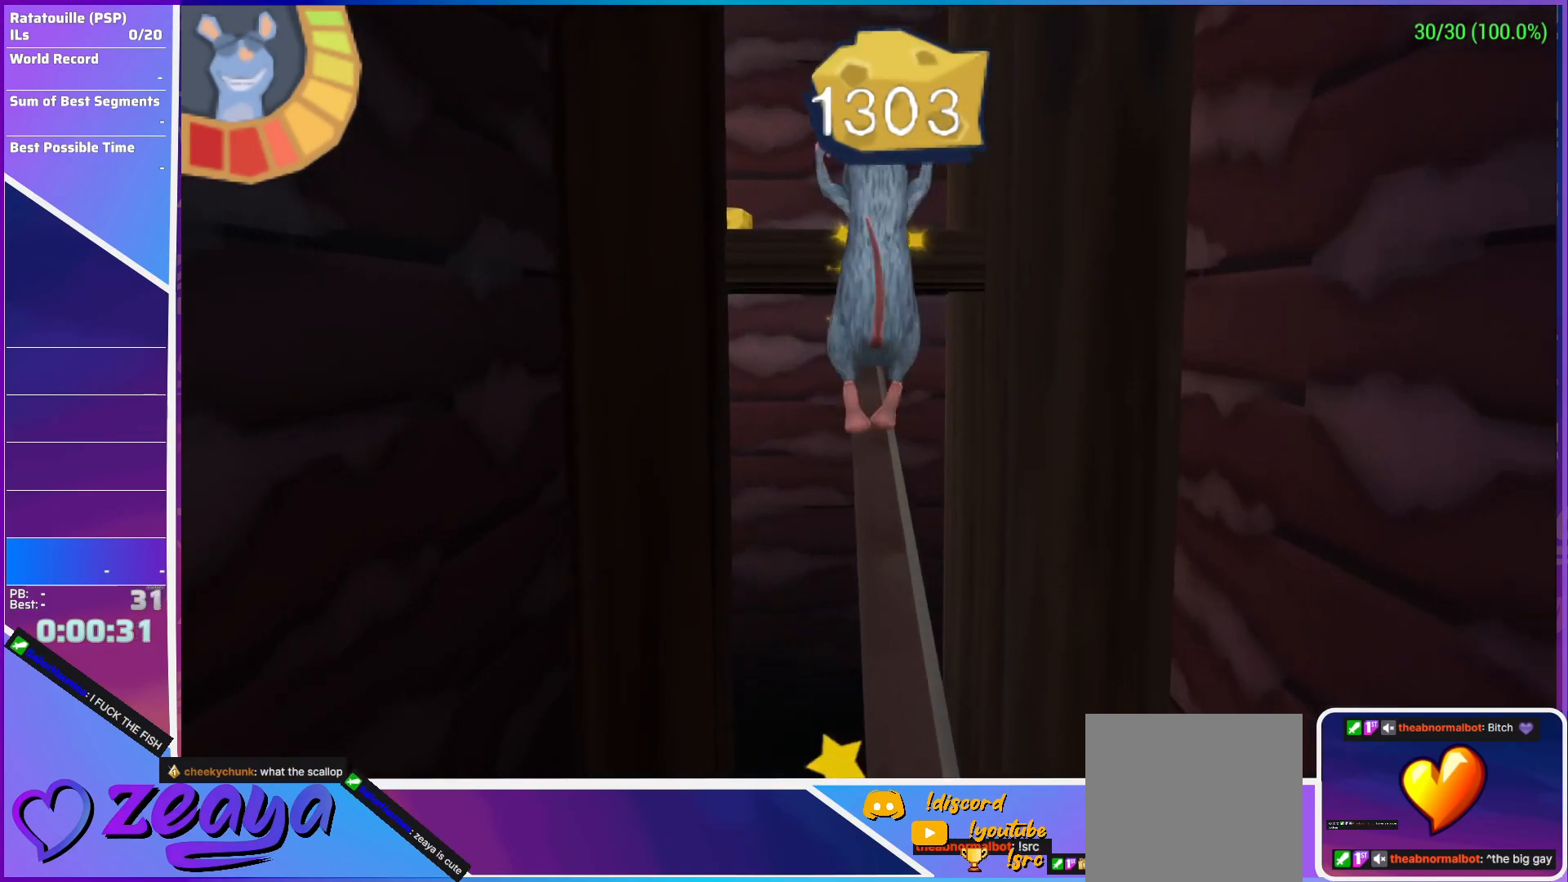
{"buttons": ["A"], "left_stick": "up", "events": [[317, "A", "down"]]}
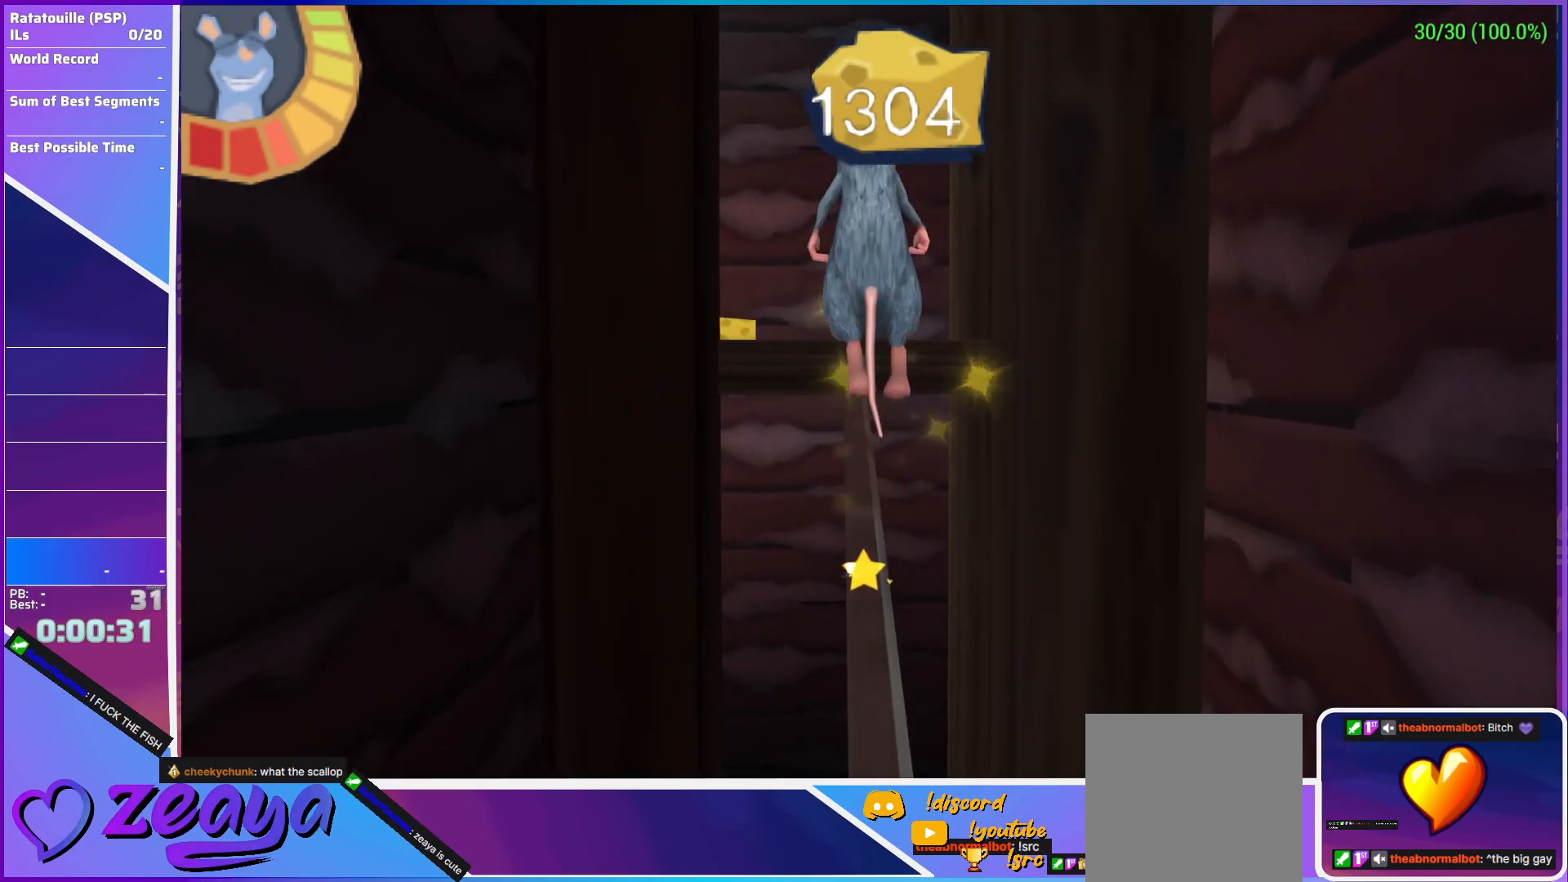
{"buttons": ["A"], "left_stick": "up", "events": [[317, "A", "up"], [417, "A", "down"]]}
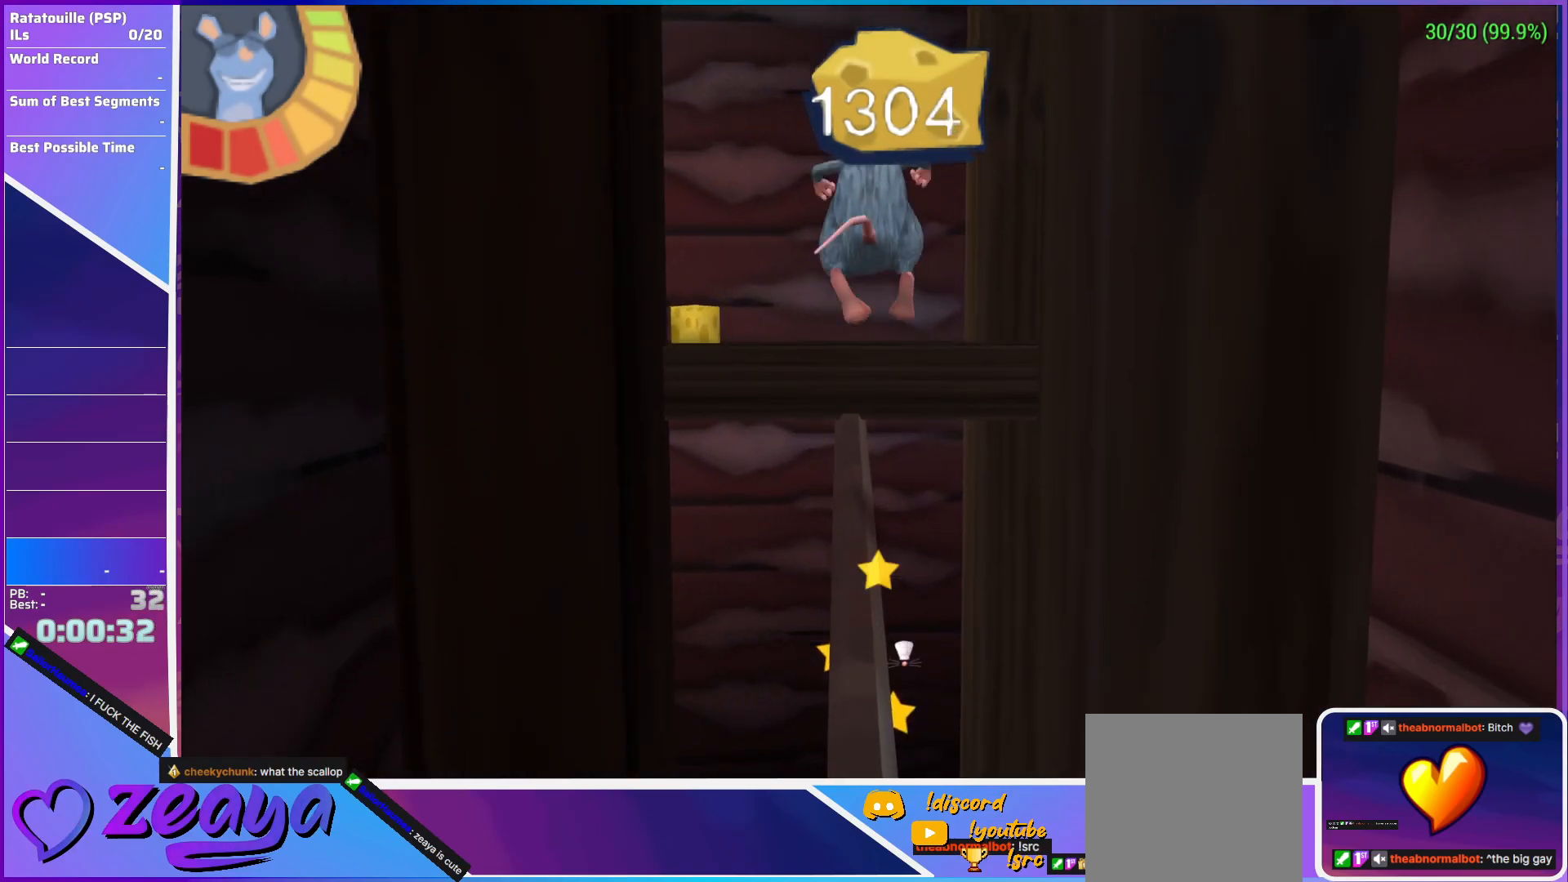
{"buttons": ["B"], "left_stick": "up-left", "events": [[150, "R1", "down"], [367, "A", "up"], [383, "R1", "up"], [450, "B", "down"], [500, "left_stick", "up-left"]]}
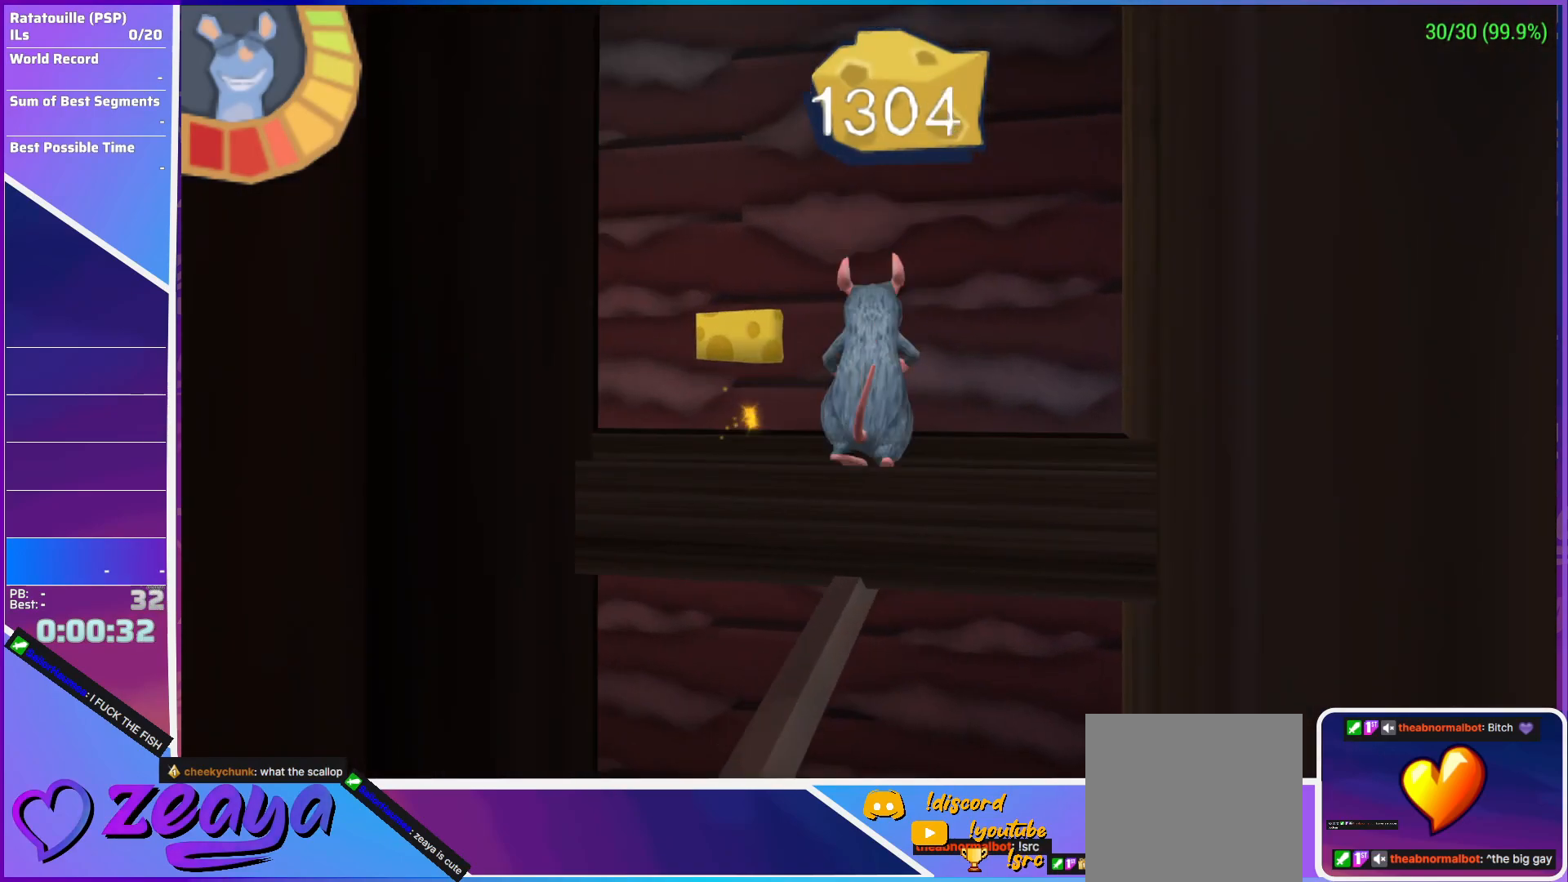
{"buttons": ["R1", "L3"], "left_stick": "up-left", "events": [[33, "B", "up"], [83, "B", "down"], [117, "B", "up"], [167, "B", "down"], [233, "L3", "down"], [250, "B", "up"], [317, "R1", "down"]]}
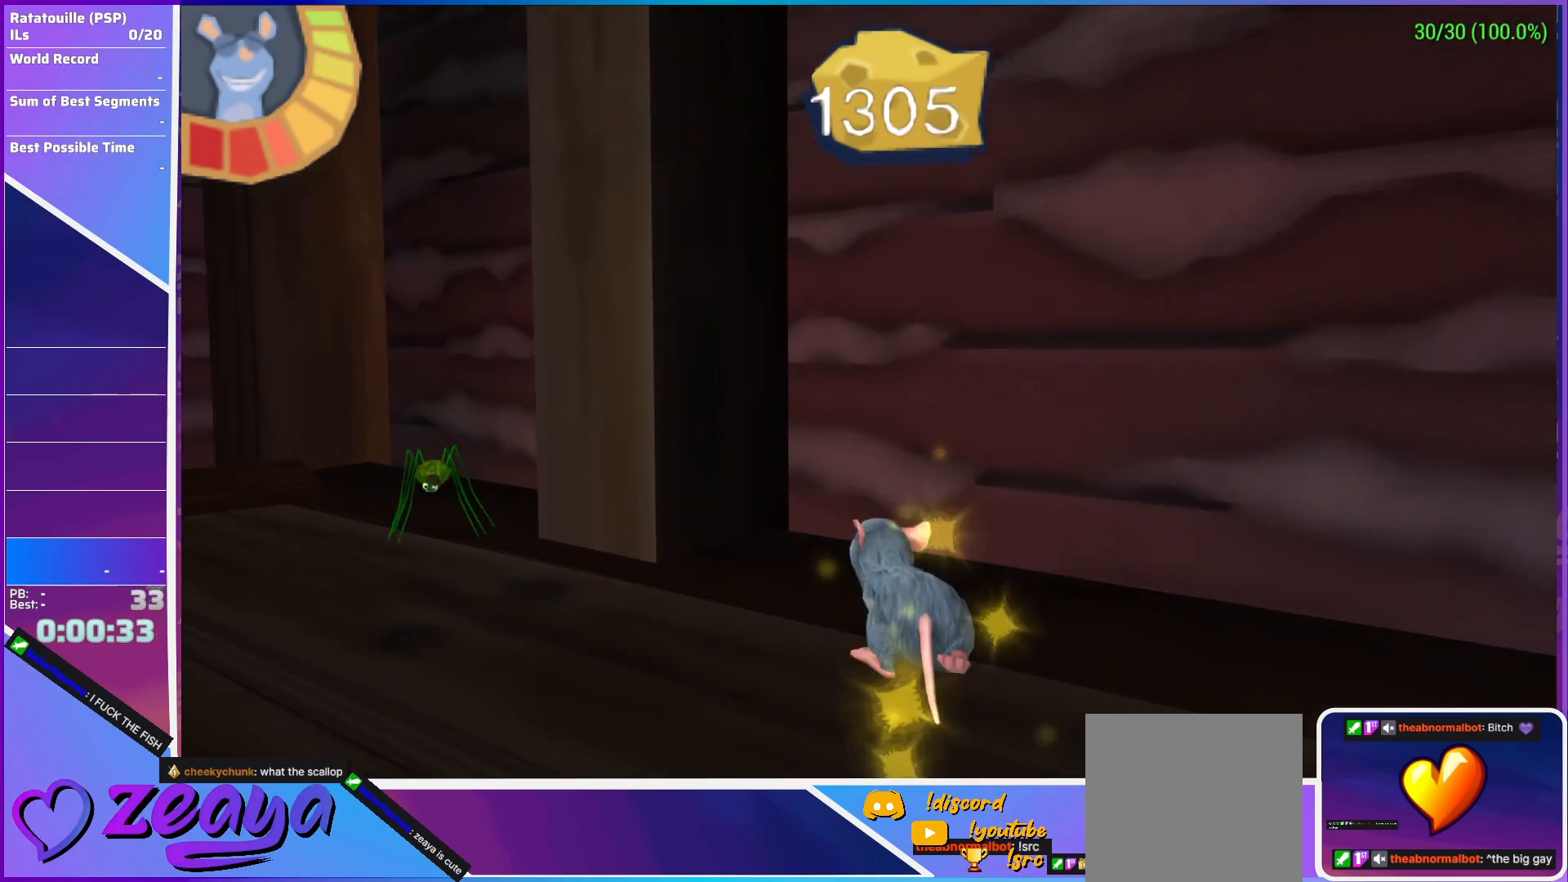
{"buttons": ["A", "L3"], "left_stick": "up-left", "events": [[233, "R1", "up"], [467, "A", "down"]]}
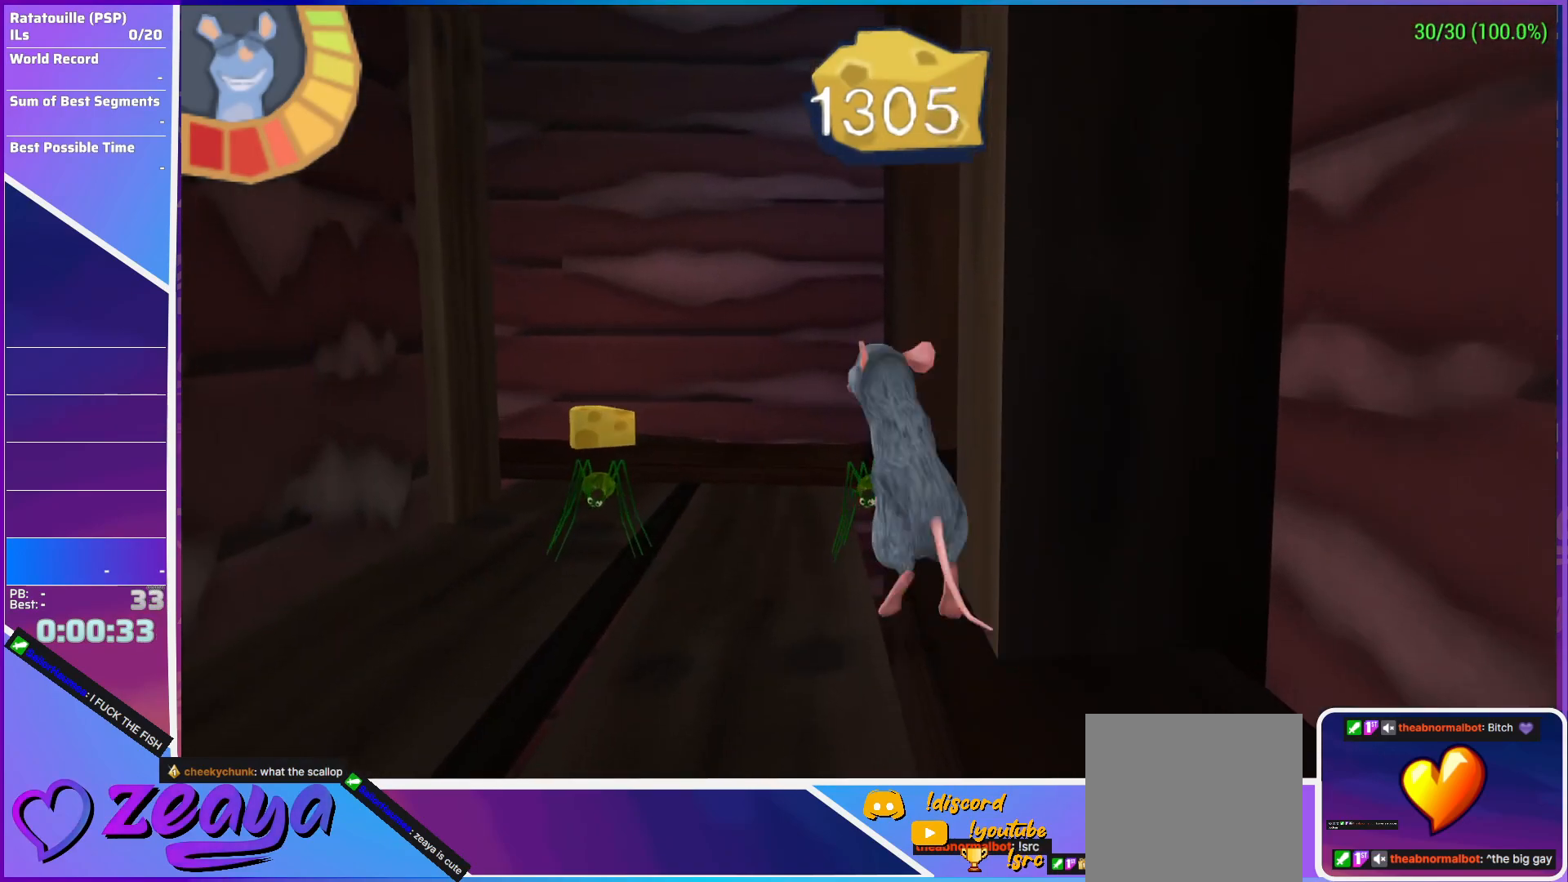
{"buttons": ["L3"], "left_stick": "up-left", "events": [[317, "A", "up"]]}
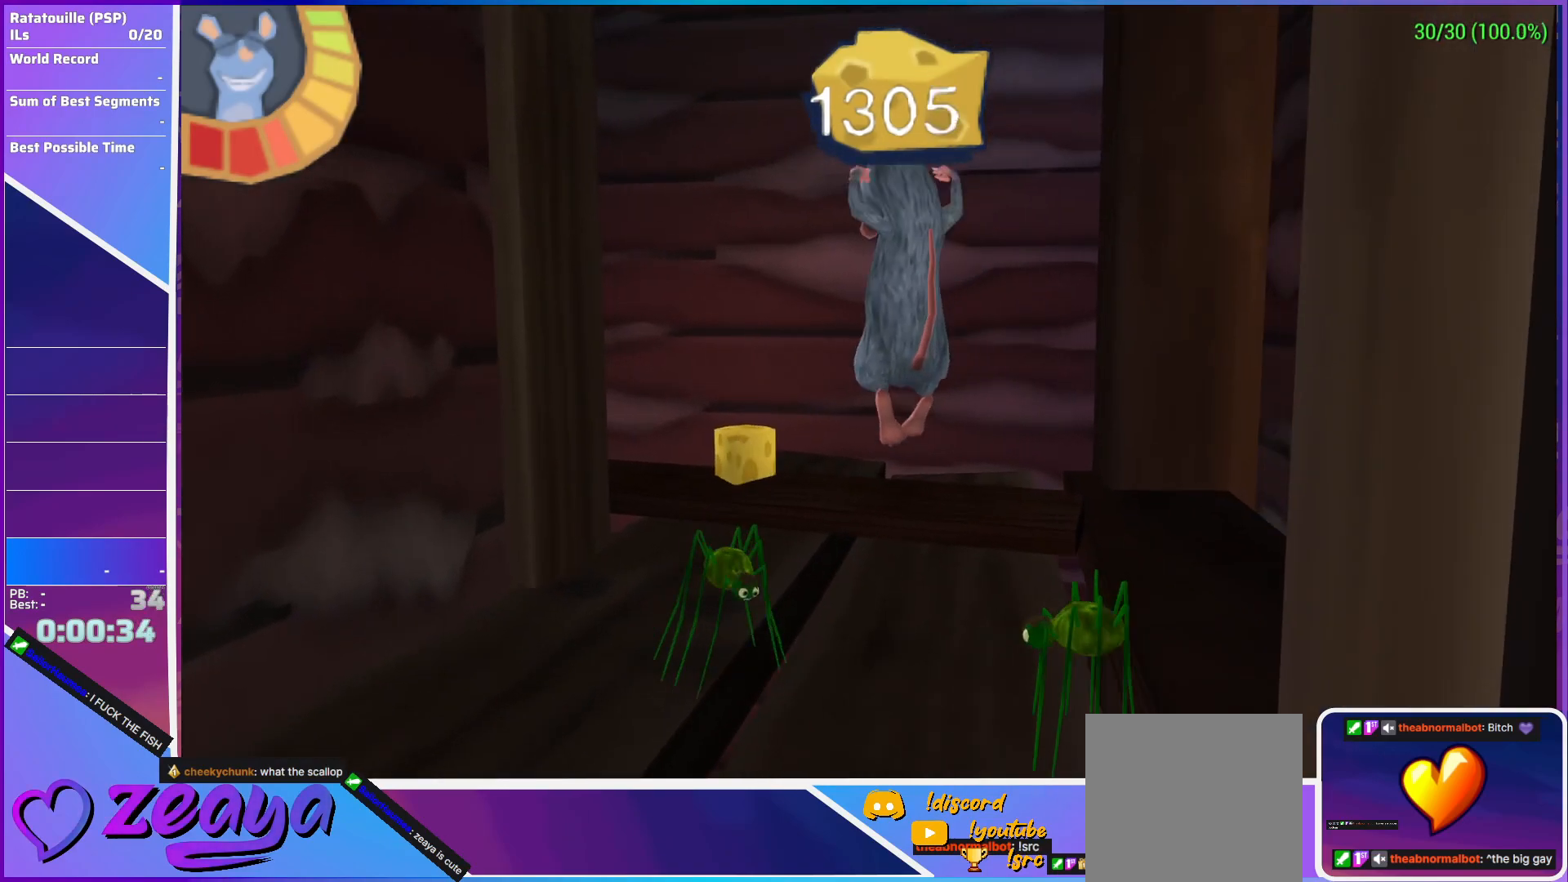
{"buttons": ["R1", "L3"], "left_stick": "up-left", "events": [[17, "A", "down"], [17, "L3", "up"], [83, "L3", "down"], [167, "A", "up"], [217, "R1", "down"]]}
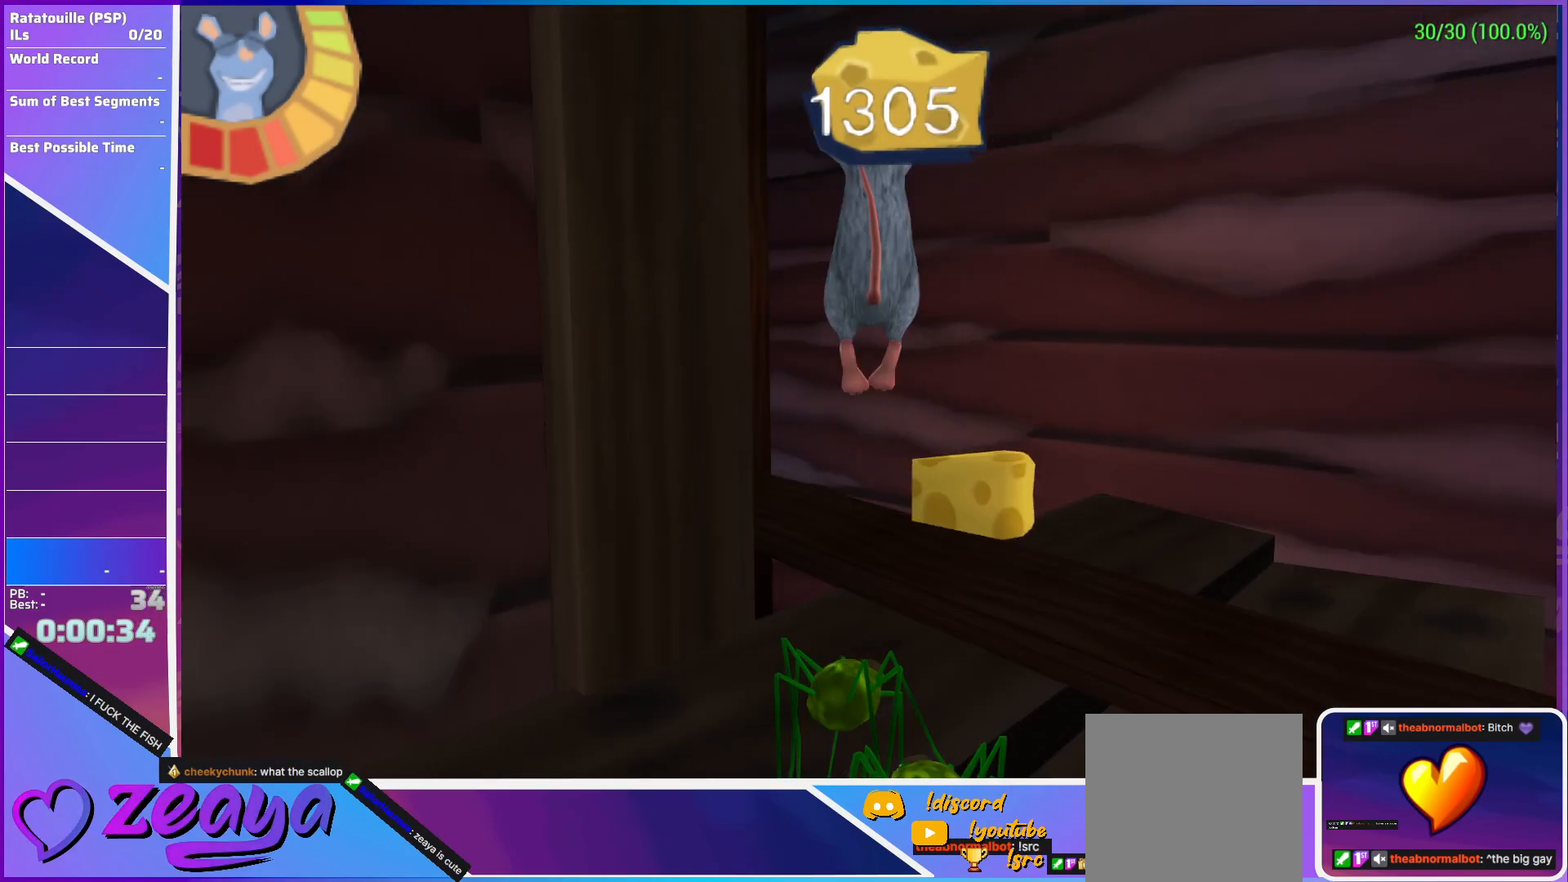
{"buttons": ["L3"], "left_stick": "up", "events": [[133, "R1", "up"], [250, "B", "down"], [417, "B", "up"], [417, "left_stick", "up"]]}
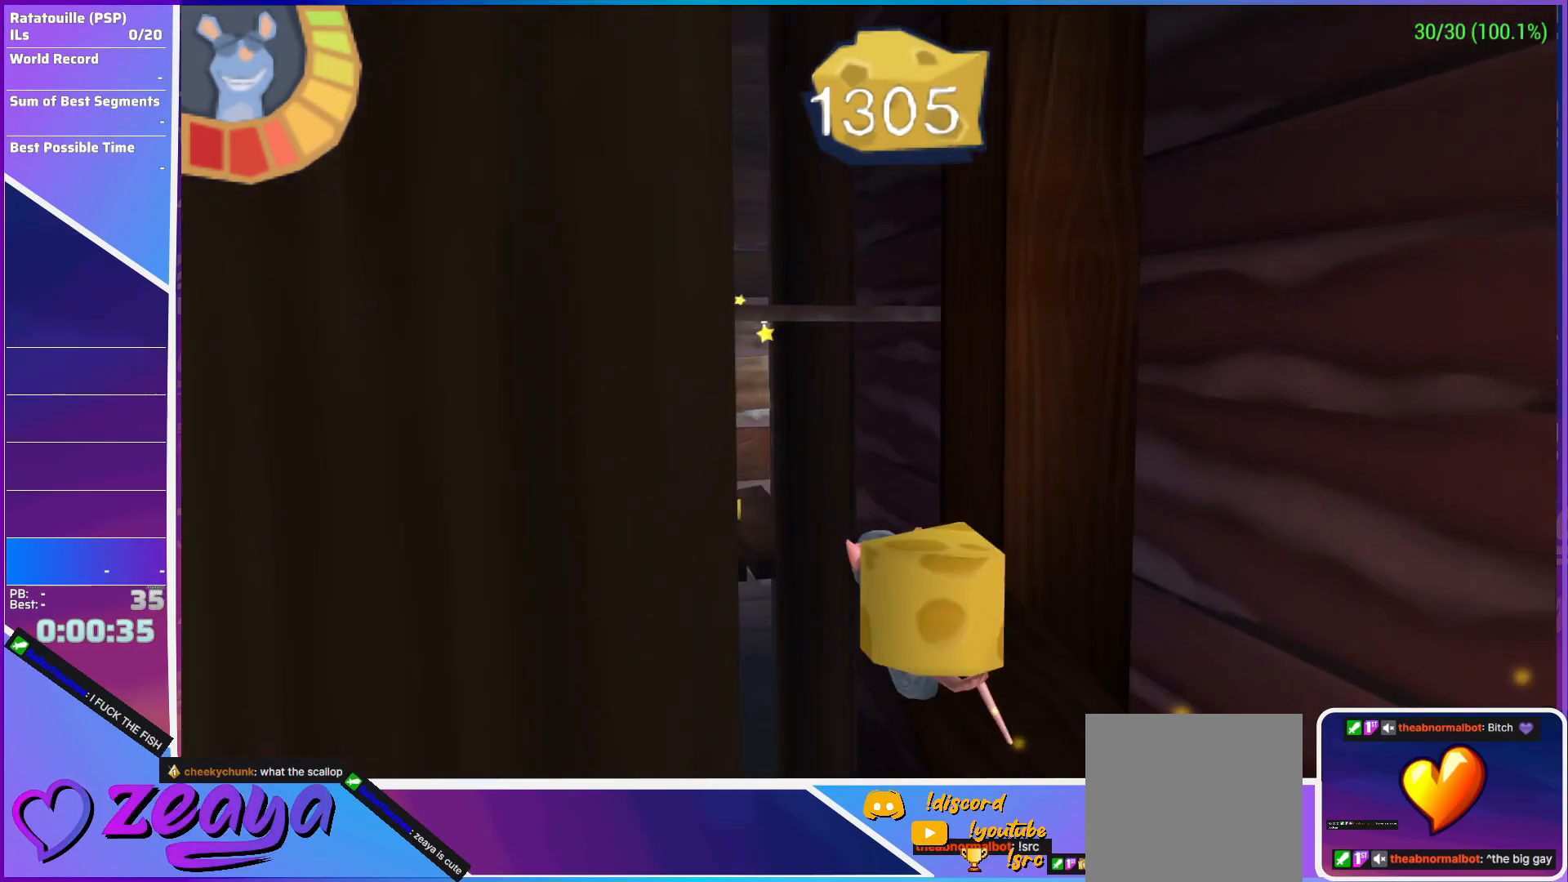
{"buttons": ["L3"], "left_stick": "up-left", "events": [[67, "A", "down"], [350, "left_stick", "up-left"], [417, "A", "up"]]}
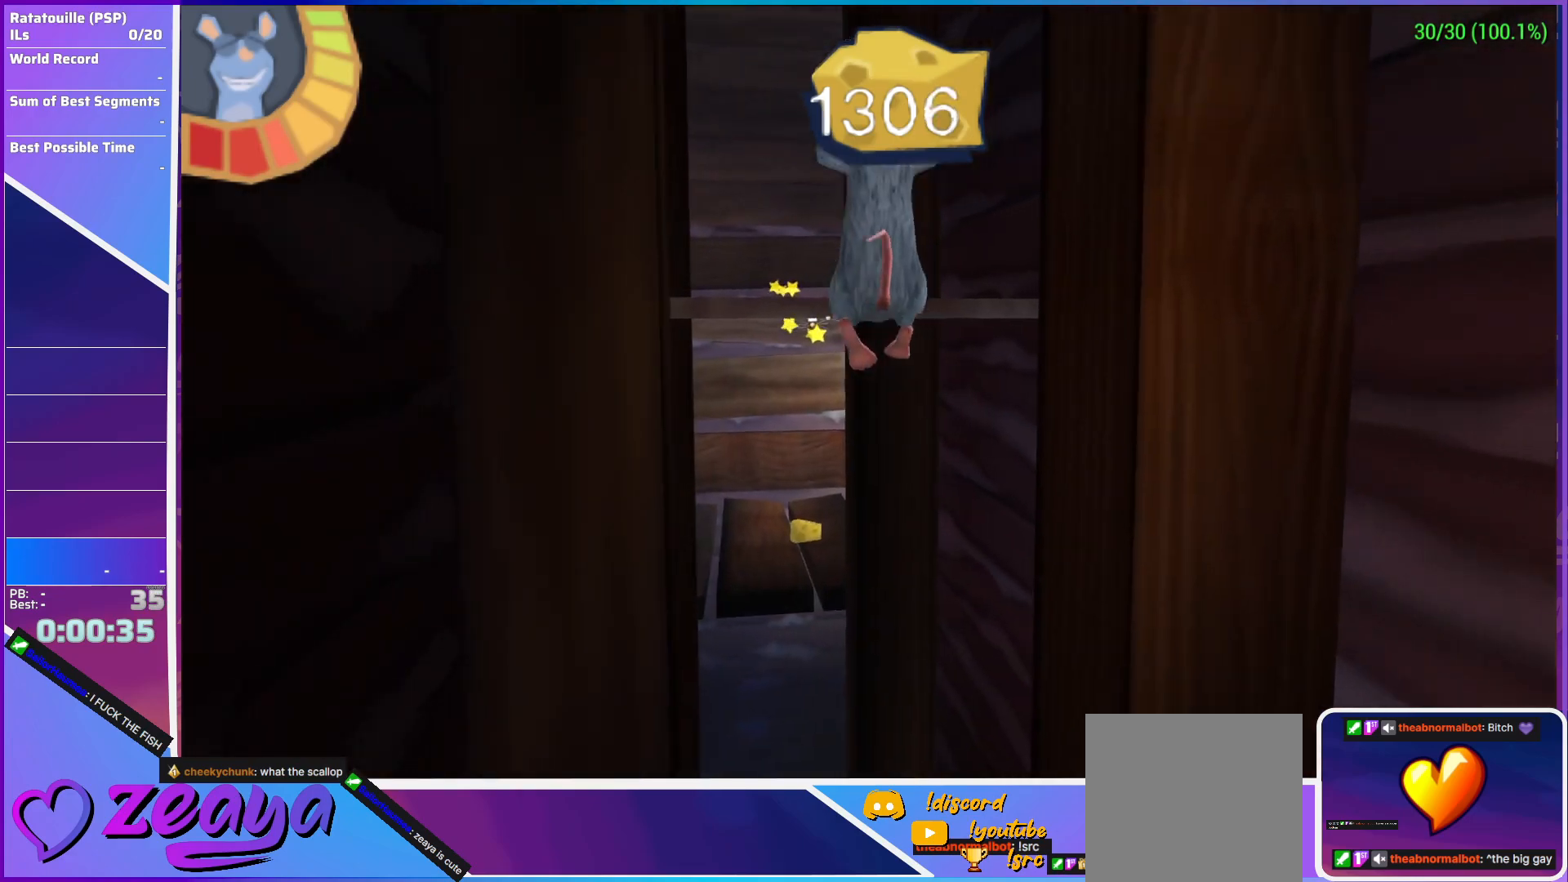
{"buttons": ["L2"], "left_stick": "up", "events": [[33, "L3", "up"], [50, "left_stick", "up"], [183, "A", "down"], [233, "left_stick", "up-left"], [433, "A", "up"], [433, "L2", "down"], [483, "left_stick", "up"]]}
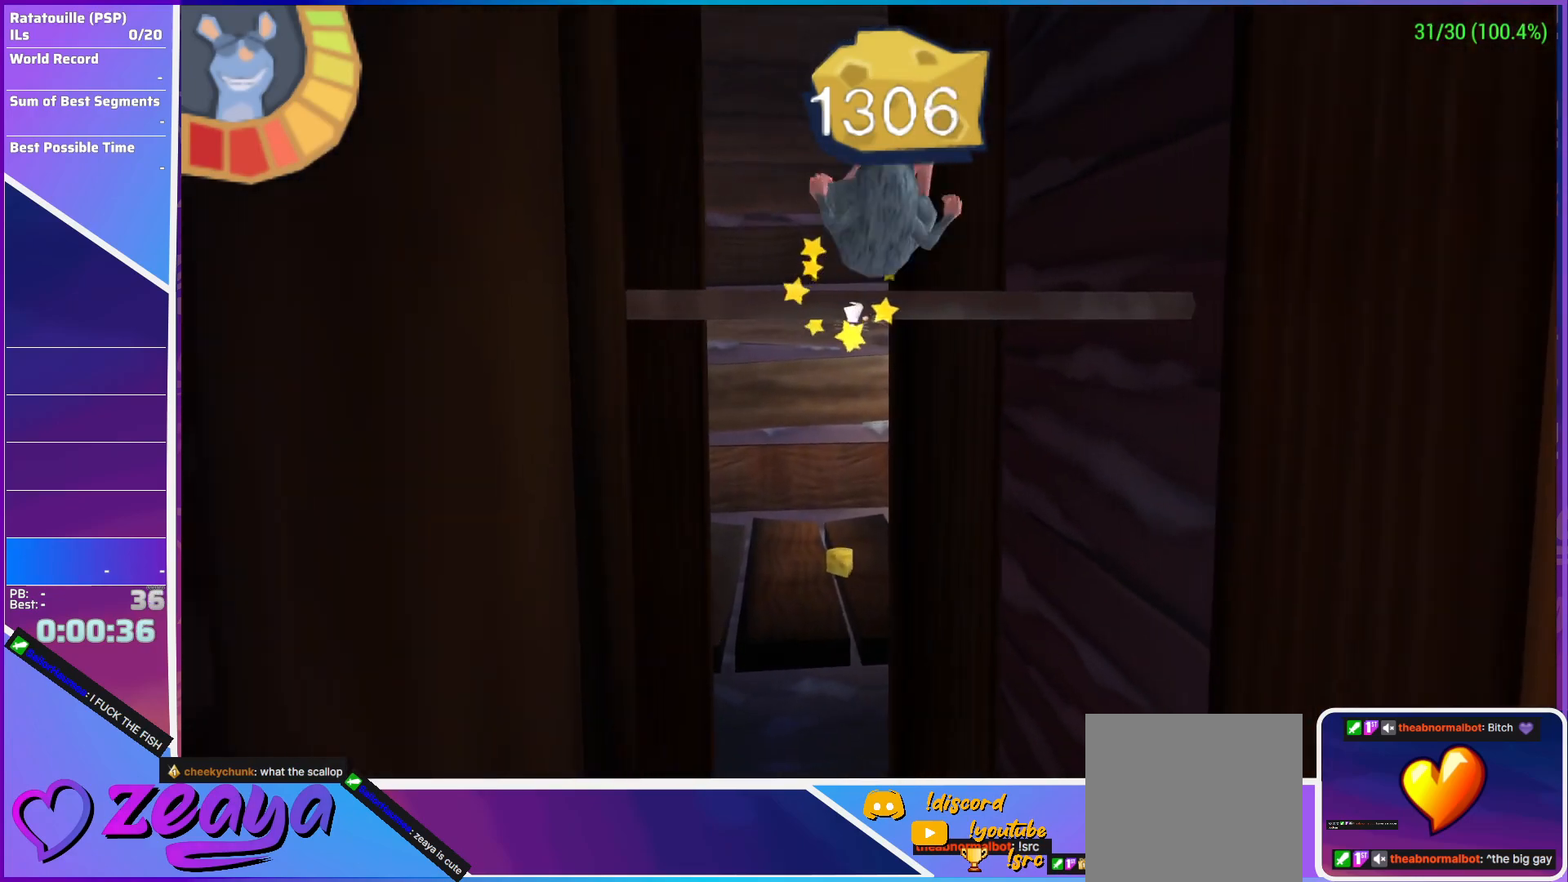
{"buttons": ["L3"], "left_stick": "up", "events": [[217, "A", "down"], [283, "A", "up"], [333, "A", "down"], [383, "A", "up"], [400, "L2", "up"], [400, "L3", "down"], [433, "A", "down"], [500, "A", "up"]]}
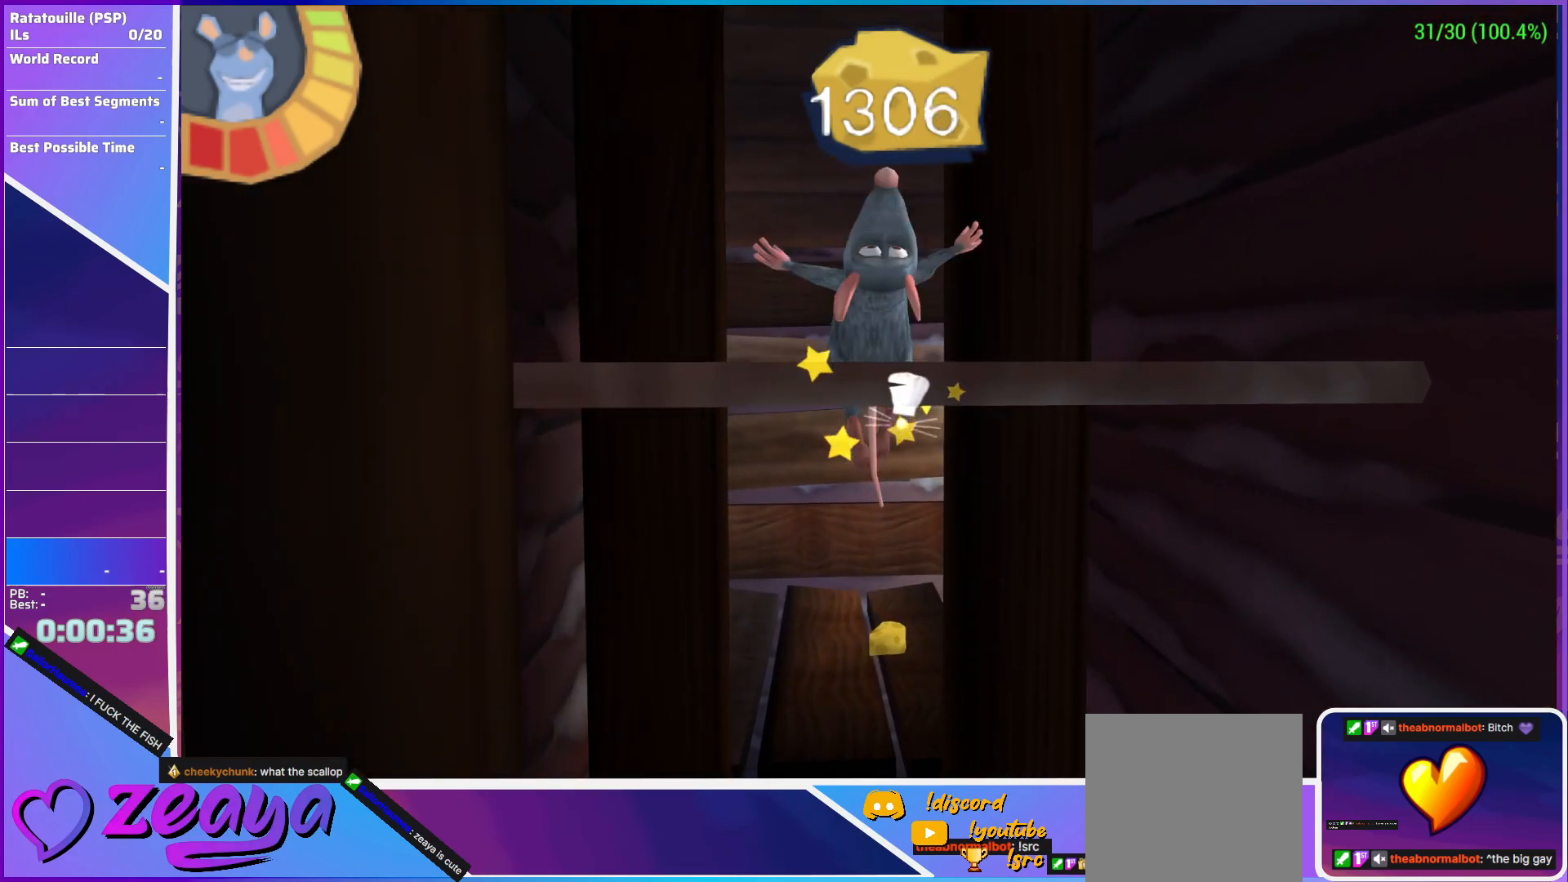
{"buttons": ["L1"], "left_stick": "up", "events": [[33, "A", "down"], [117, "A", "up"], [167, "L3", "up"], [367, "L1", "down"]]}
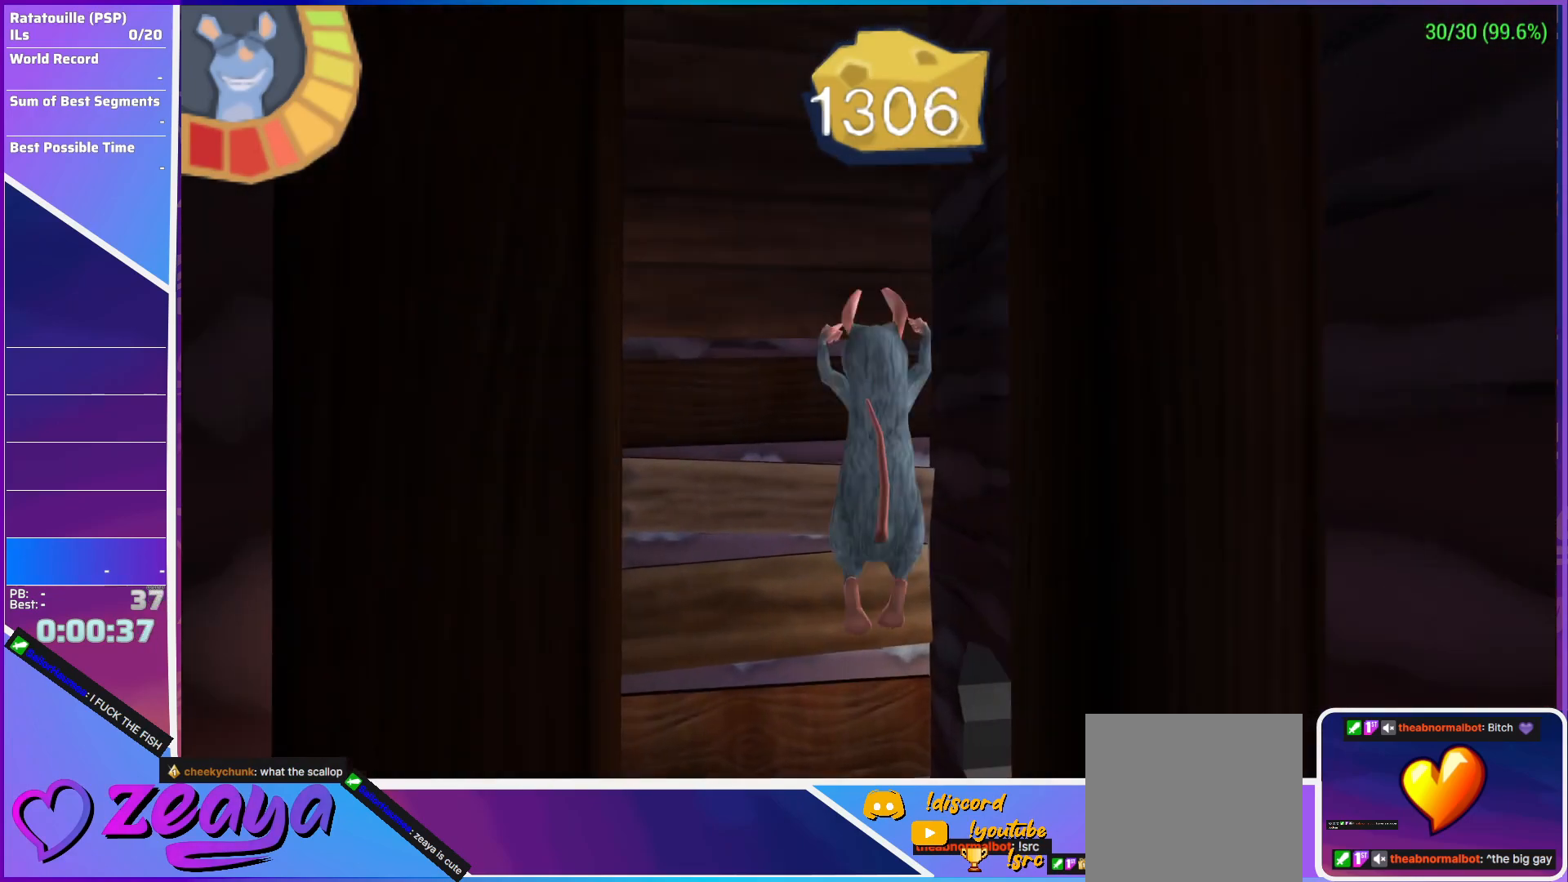
{"buttons": ["A", "L1"], "left_stick": "up-right"}
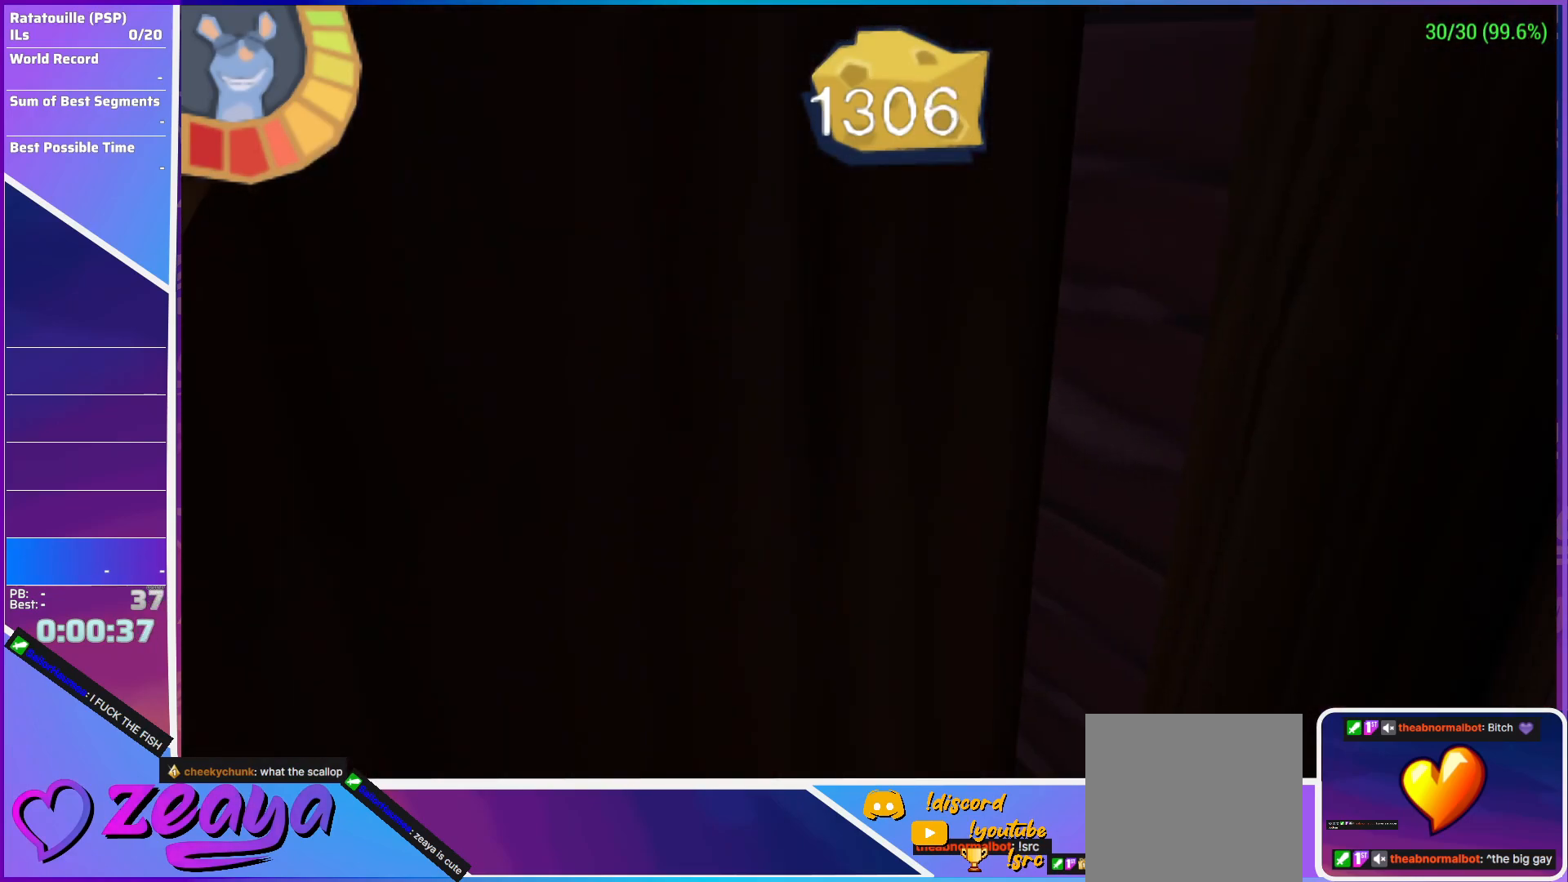
{"buttons": ["L1"], "left_stick": "up-right", "events": [[133, "A", "up"], [133, "L2", "down"], [417, "L2", "up"]]}